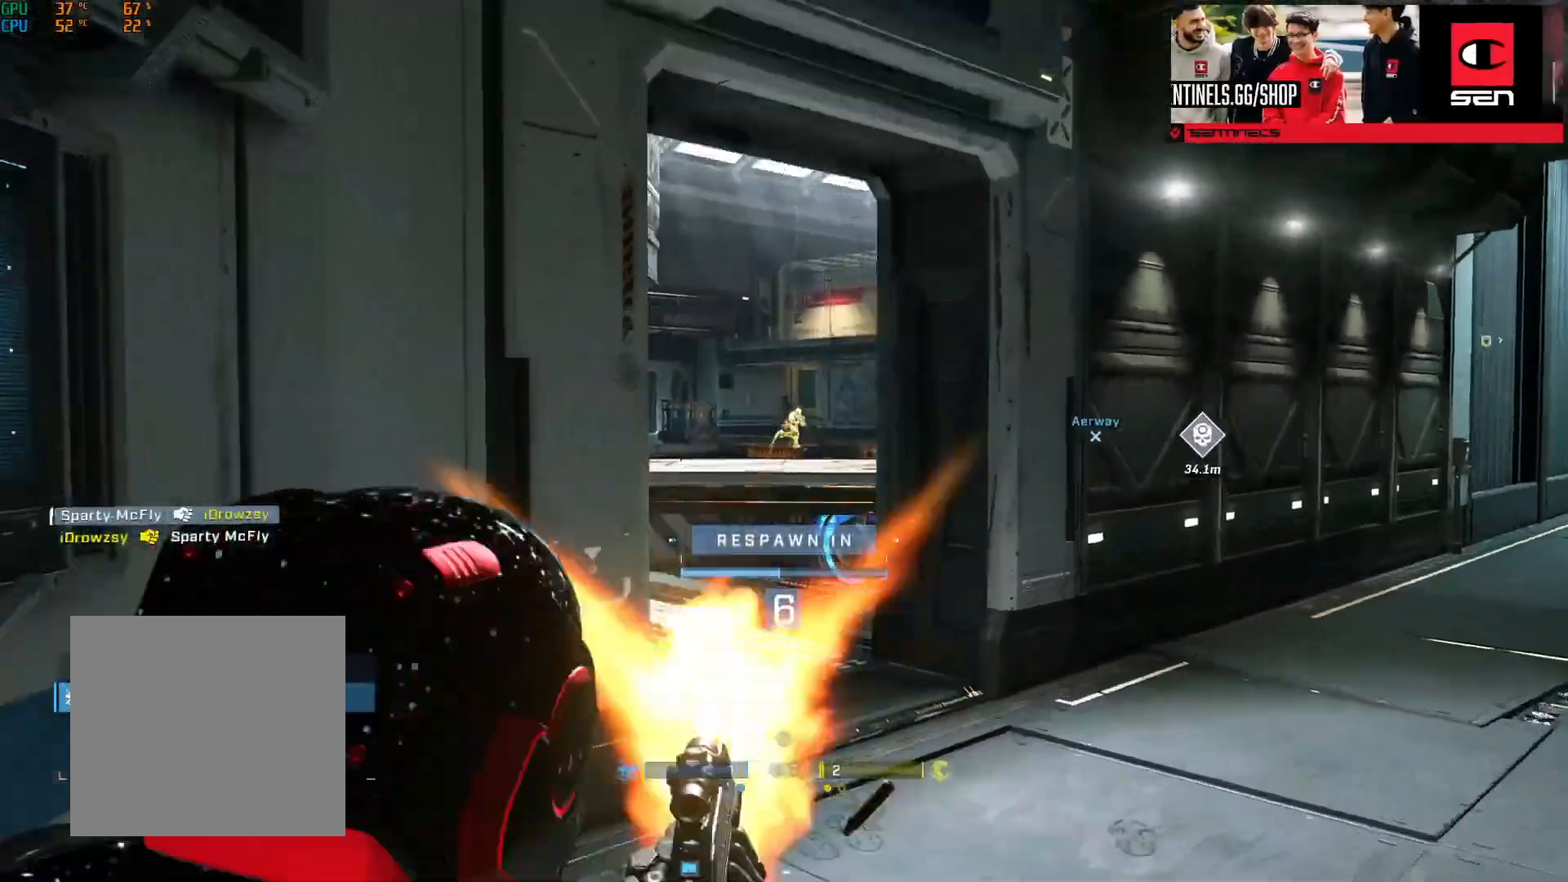
Gameplay with a controller (Xbox layout); each line is a JSON object with the inputs held at the frame after it. "events" lists button and stick changes between this image and that frame as [ms after this image, input, new state], when the widget could be followed in between.
{"buttons": [], "left_stick": "center", "right_stick": "center", "events": []}
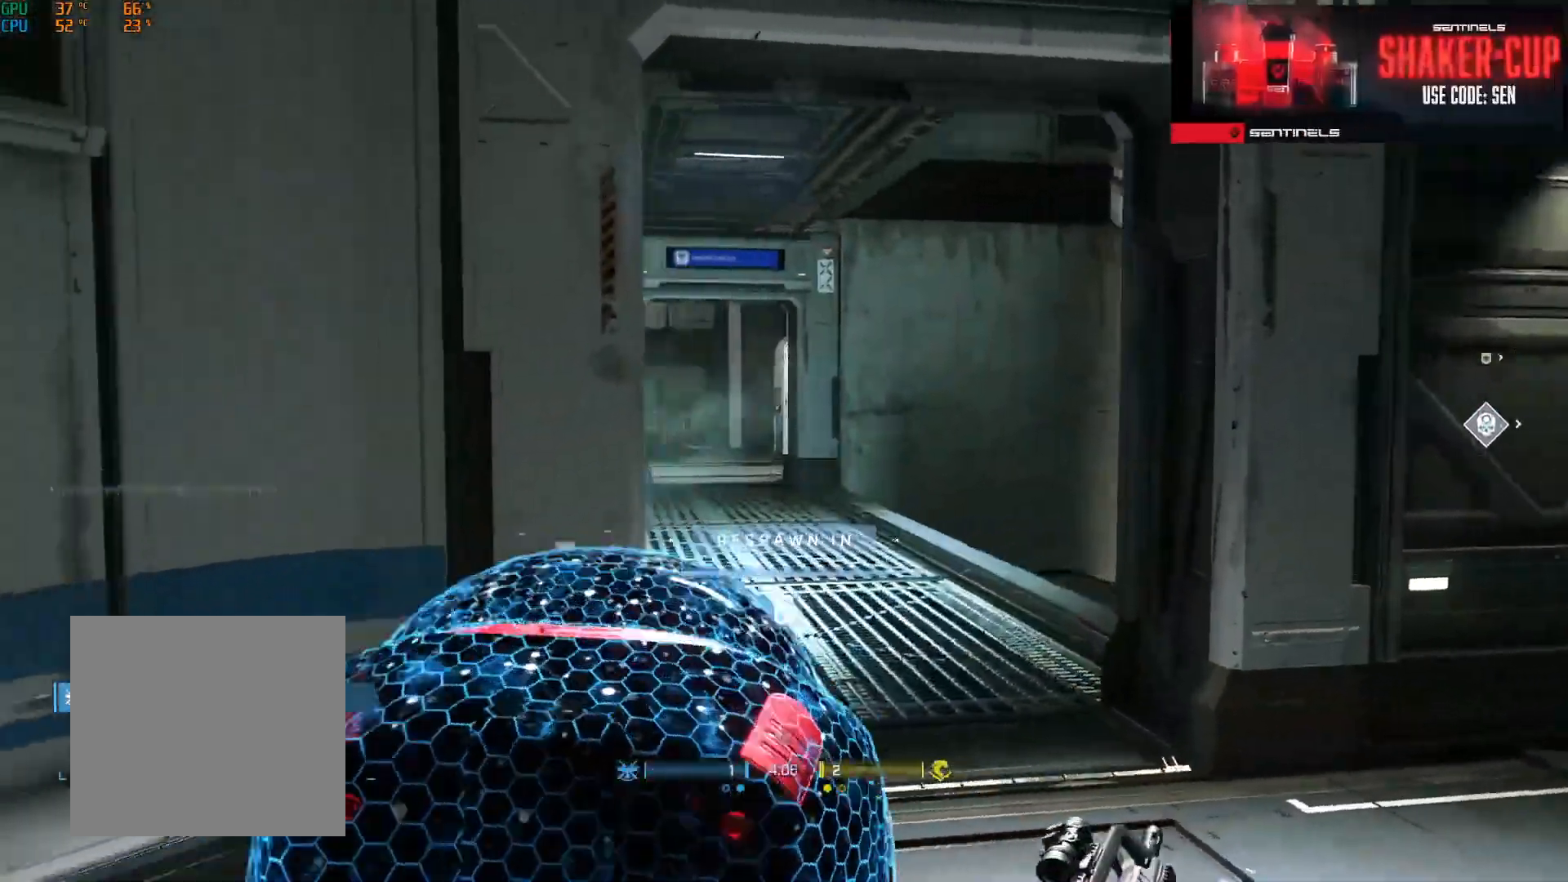
{"buttons": [], "left_stick": "center", "right_stick": "center", "events": []}
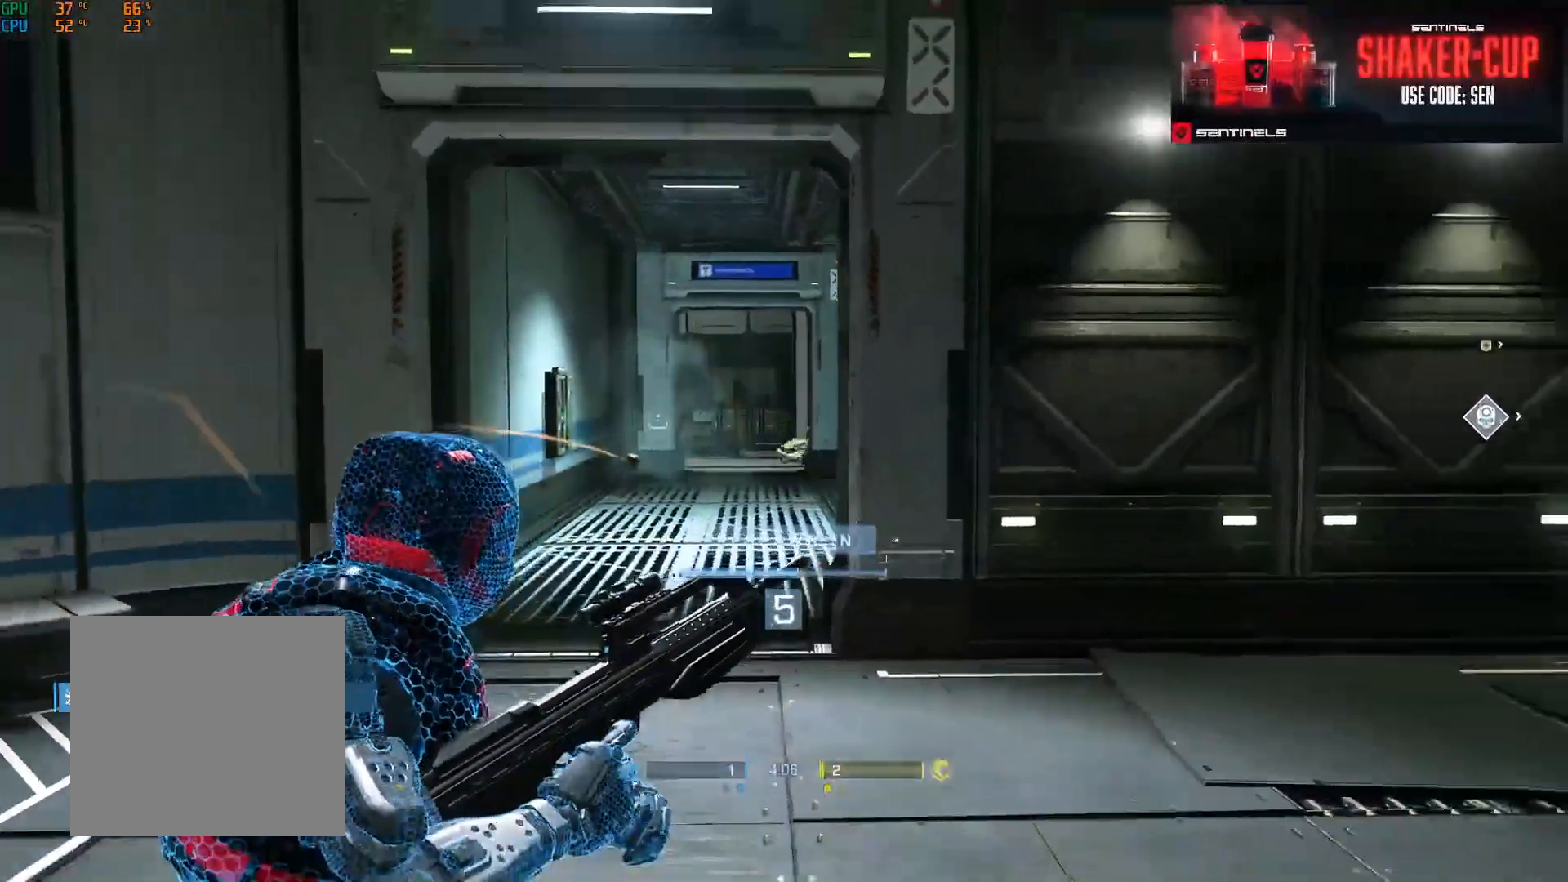
{"buttons": [], "left_stick": "center", "right_stick": "center", "events": []}
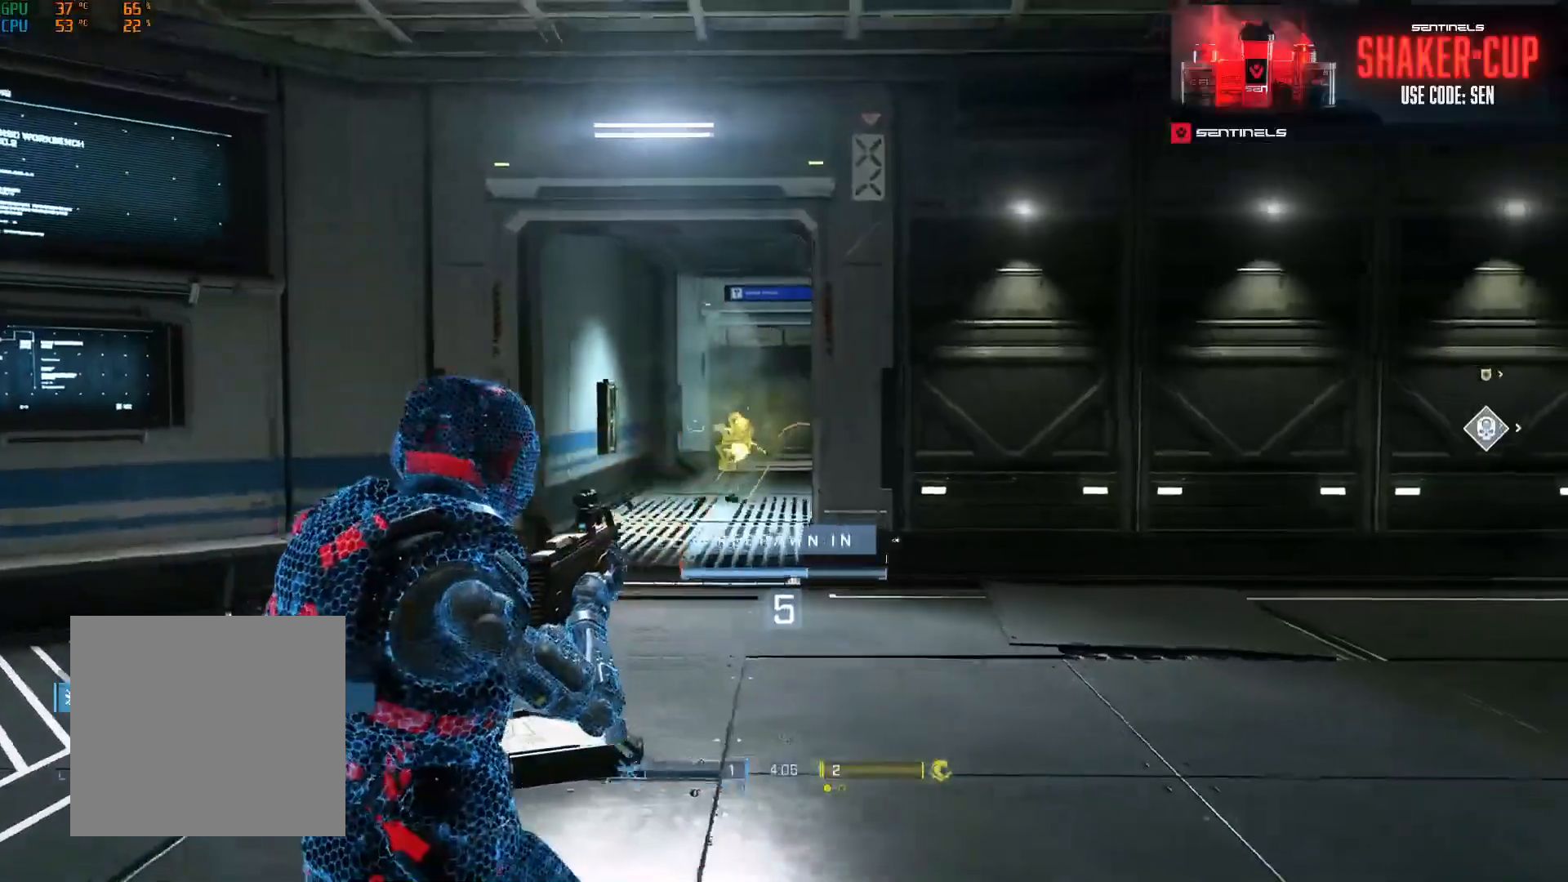
{"buttons": [], "left_stick": "center", "right_stick": "center", "events": [[250, "R1", "down"], [367, "R1", "up"]]}
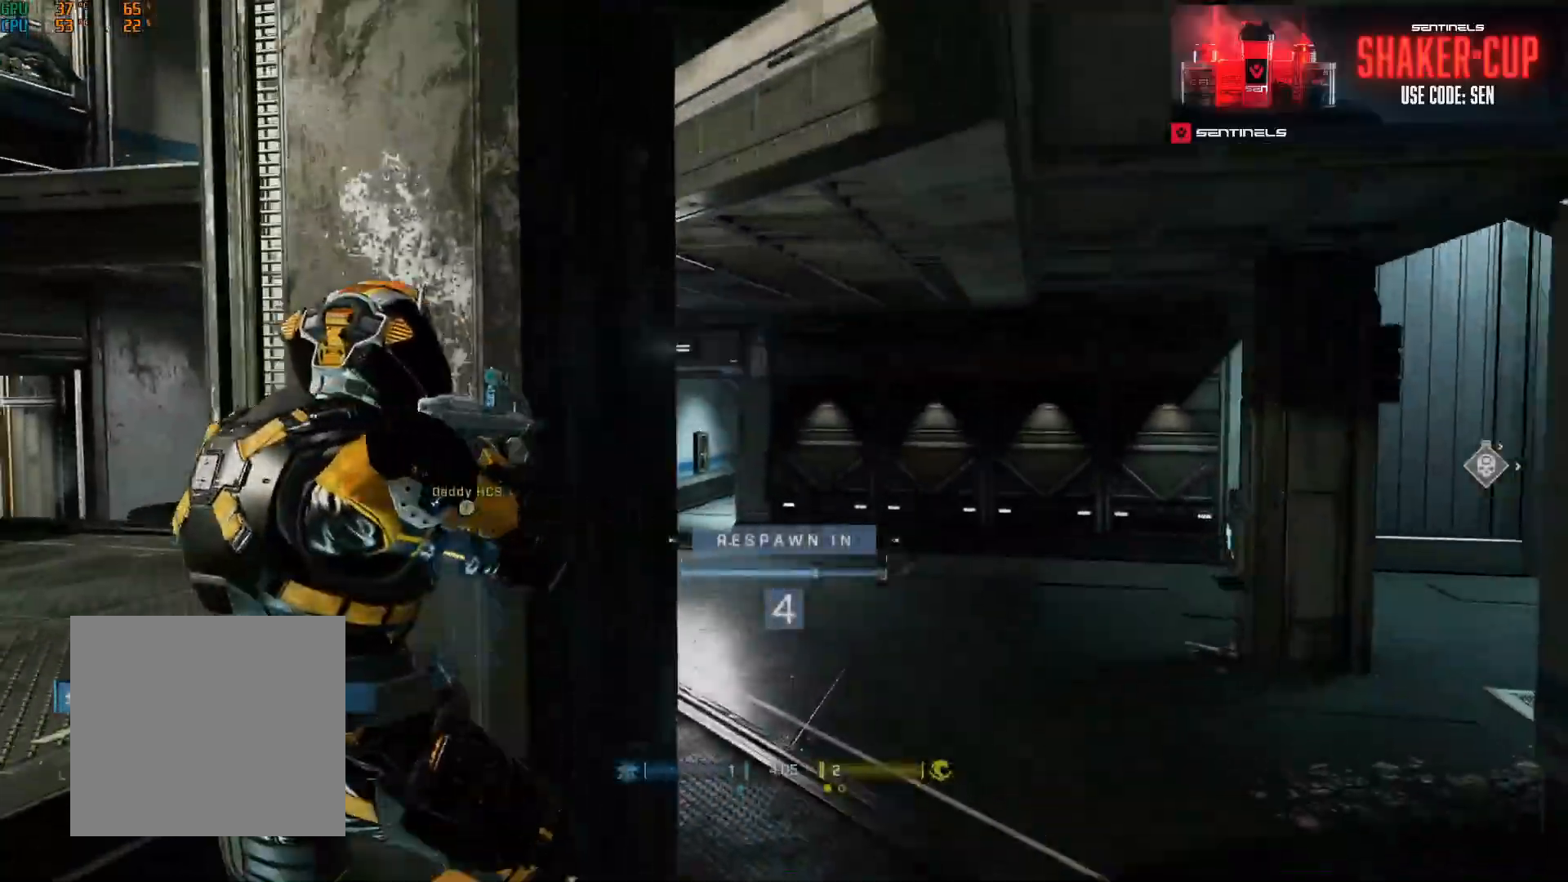
{"buttons": [], "left_stick": "center", "right_stick": "center", "events": []}
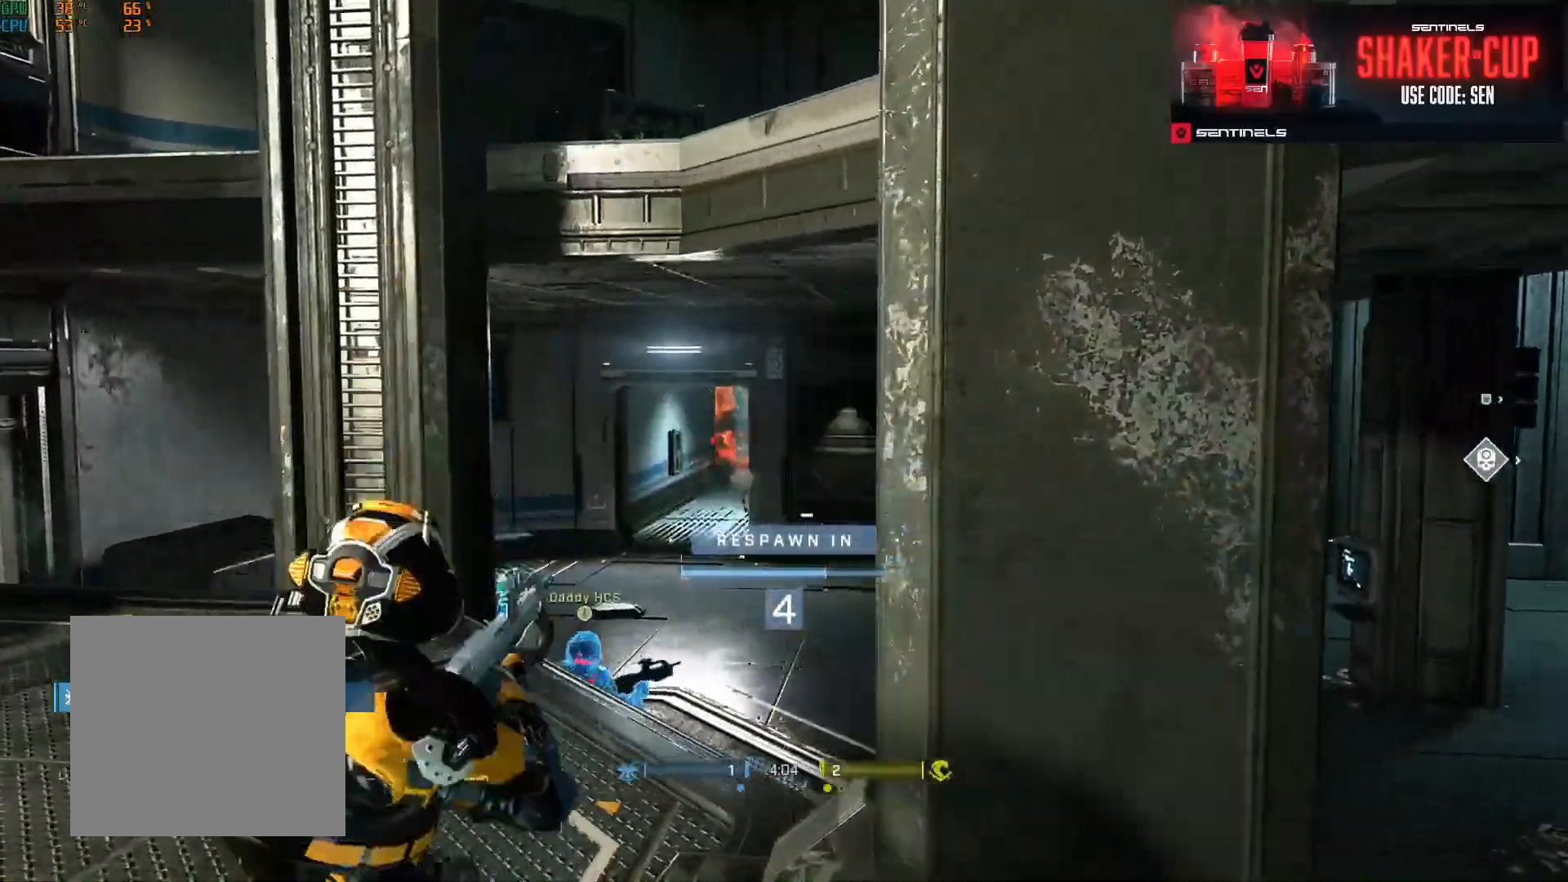
{"buttons": [], "left_stick": "center", "right_stick": "center", "events": [[83, "R1", "down"], [183, "R1", "up"]]}
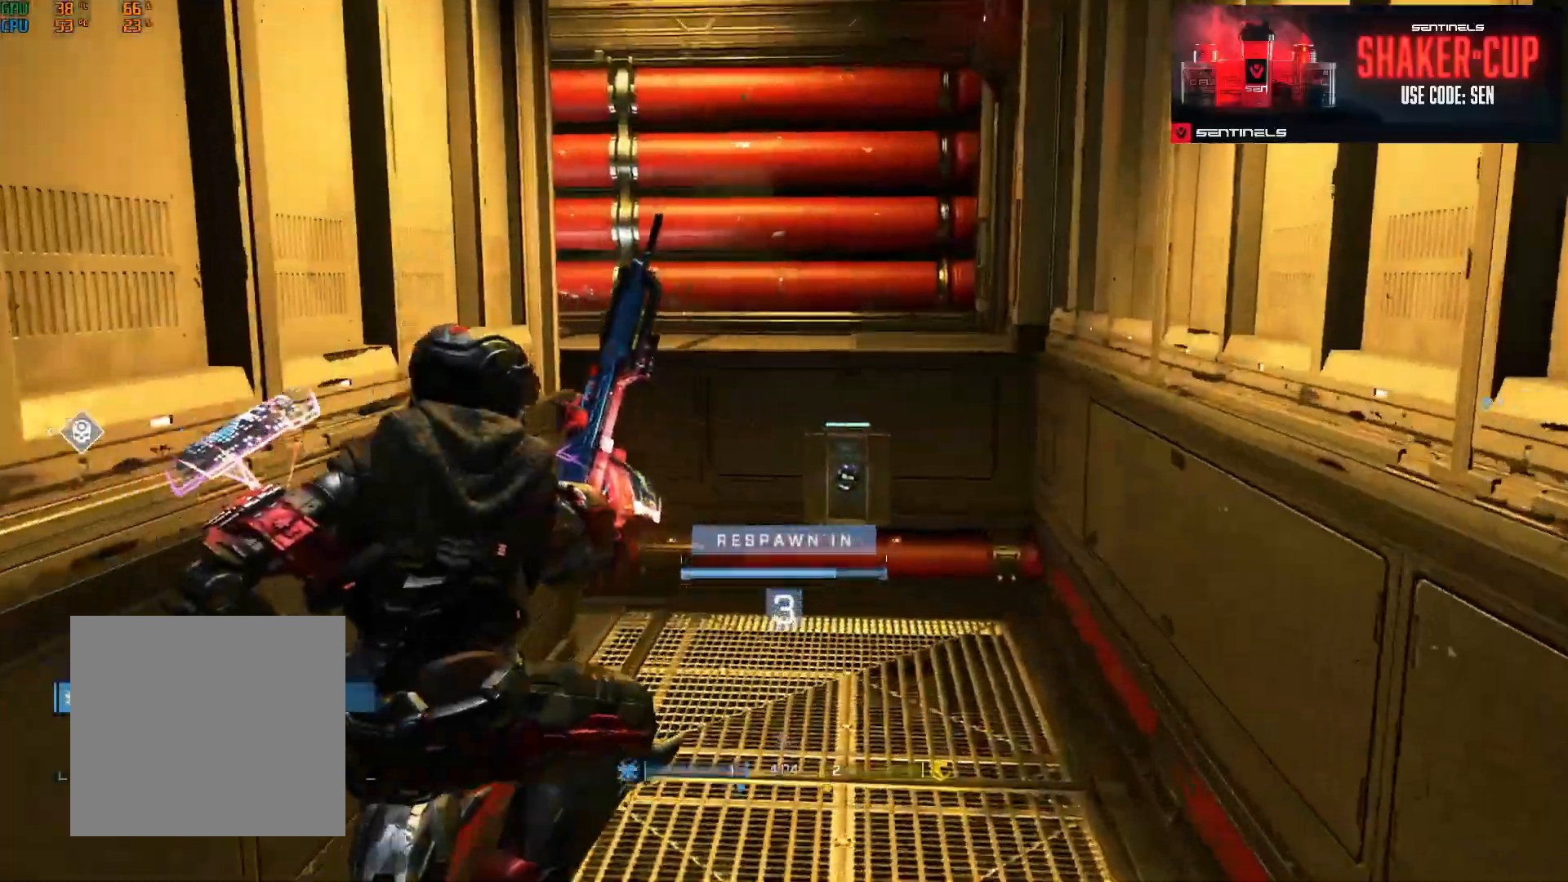
{"buttons": [], "left_stick": "up", "right_stick": "center", "events": [[100, "R1", "down"], [167, "R1", "up"], [434, "left_stick", "up"]]}
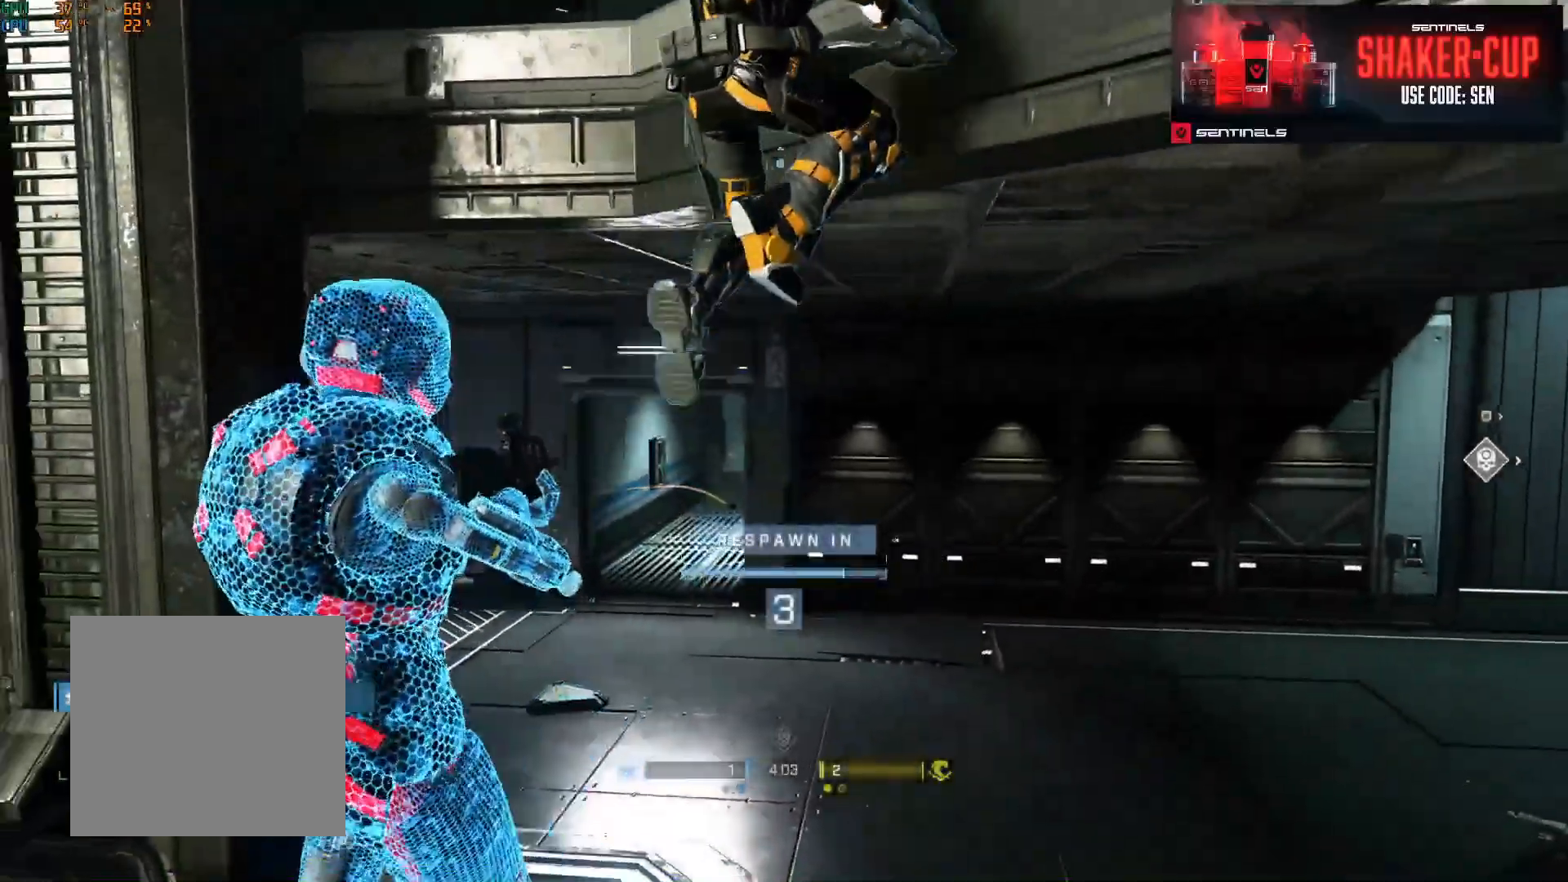
{"buttons": [], "left_stick": "up", "right_stick": "center", "events": [[333, "R1", "down"], [434, "R1", "up"]]}
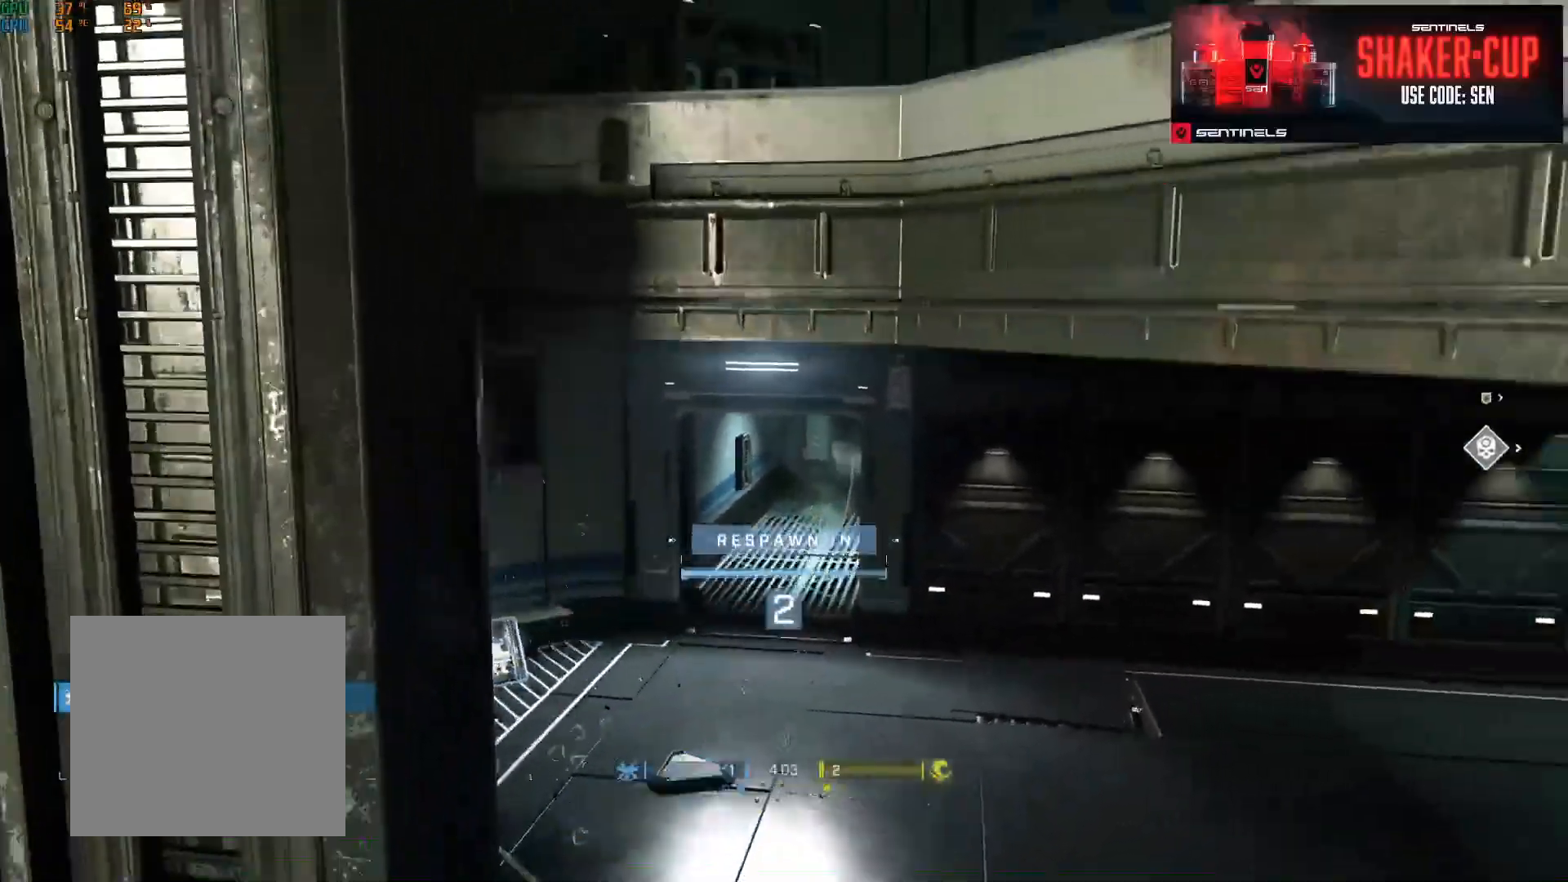
{"buttons": ["SELECT"], "left_stick": "center", "right_stick": "center", "events": [[317, "R1", "down"], [334, "left_stick", "center"], [401, "R1", "up"], [484, "SELECT", "down"]]}
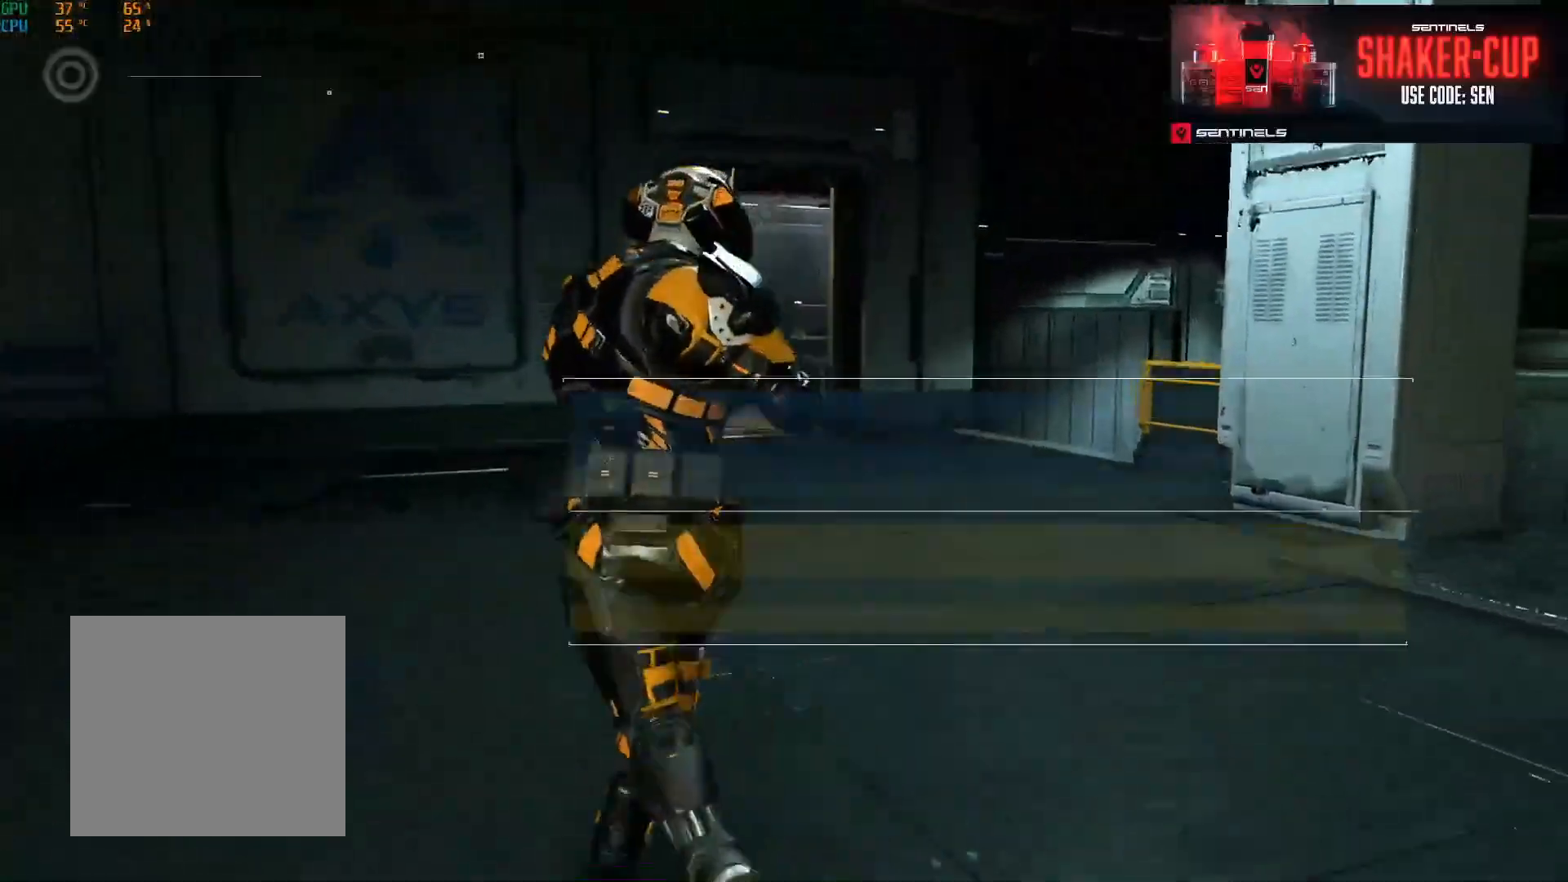
{"buttons": [], "left_stick": "center", "right_stick": "center", "events": [[167, "SELECT", "up"], [400, "R1", "down"], [500, "R1", "up"]]}
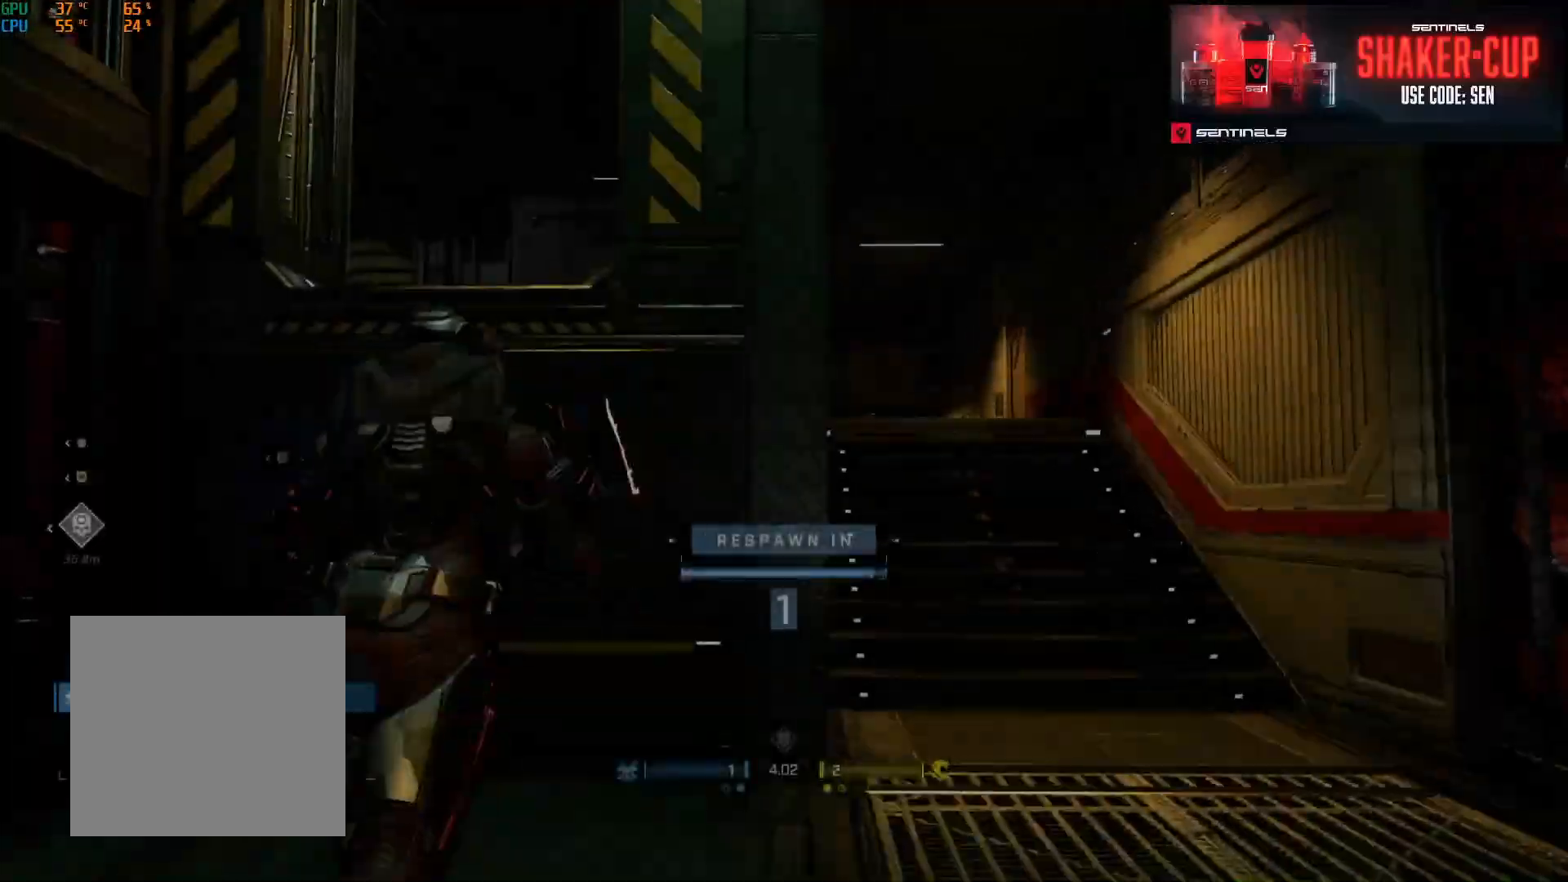
{"buttons": ["A"], "left_stick": "up", "right_stick": "center", "events": [[50, "left_stick", "up"], [484, "A", "down"]]}
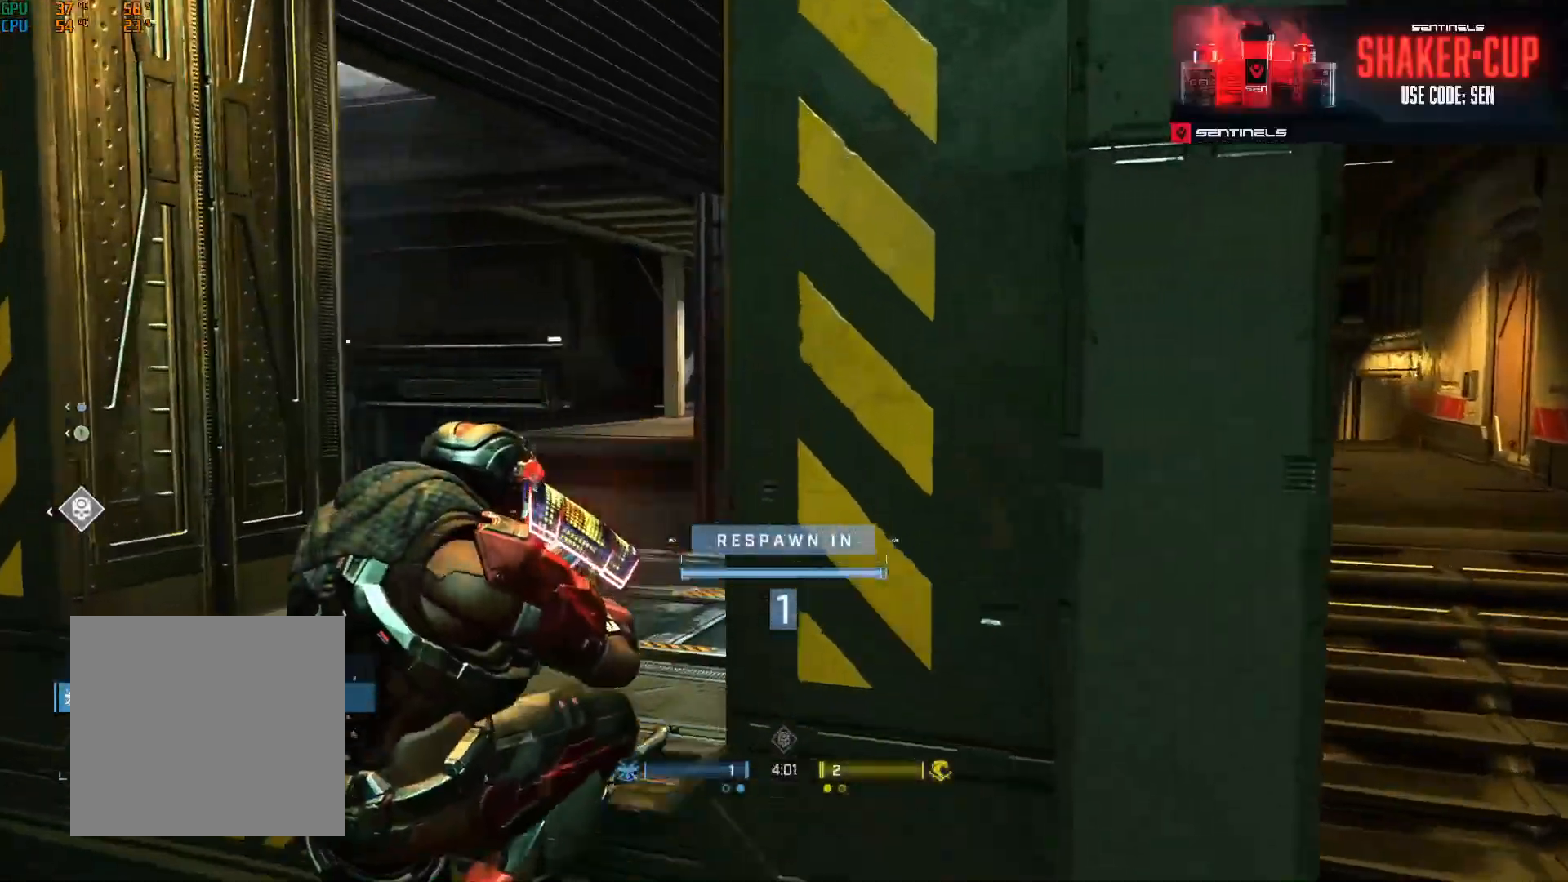
{"buttons": [], "left_stick": "up", "right_stick": "center", "events": [[67, "A", "up"], [133, "A", "down"], [217, "A", "up"], [434, "A", "down"], [484, "A", "up"]]}
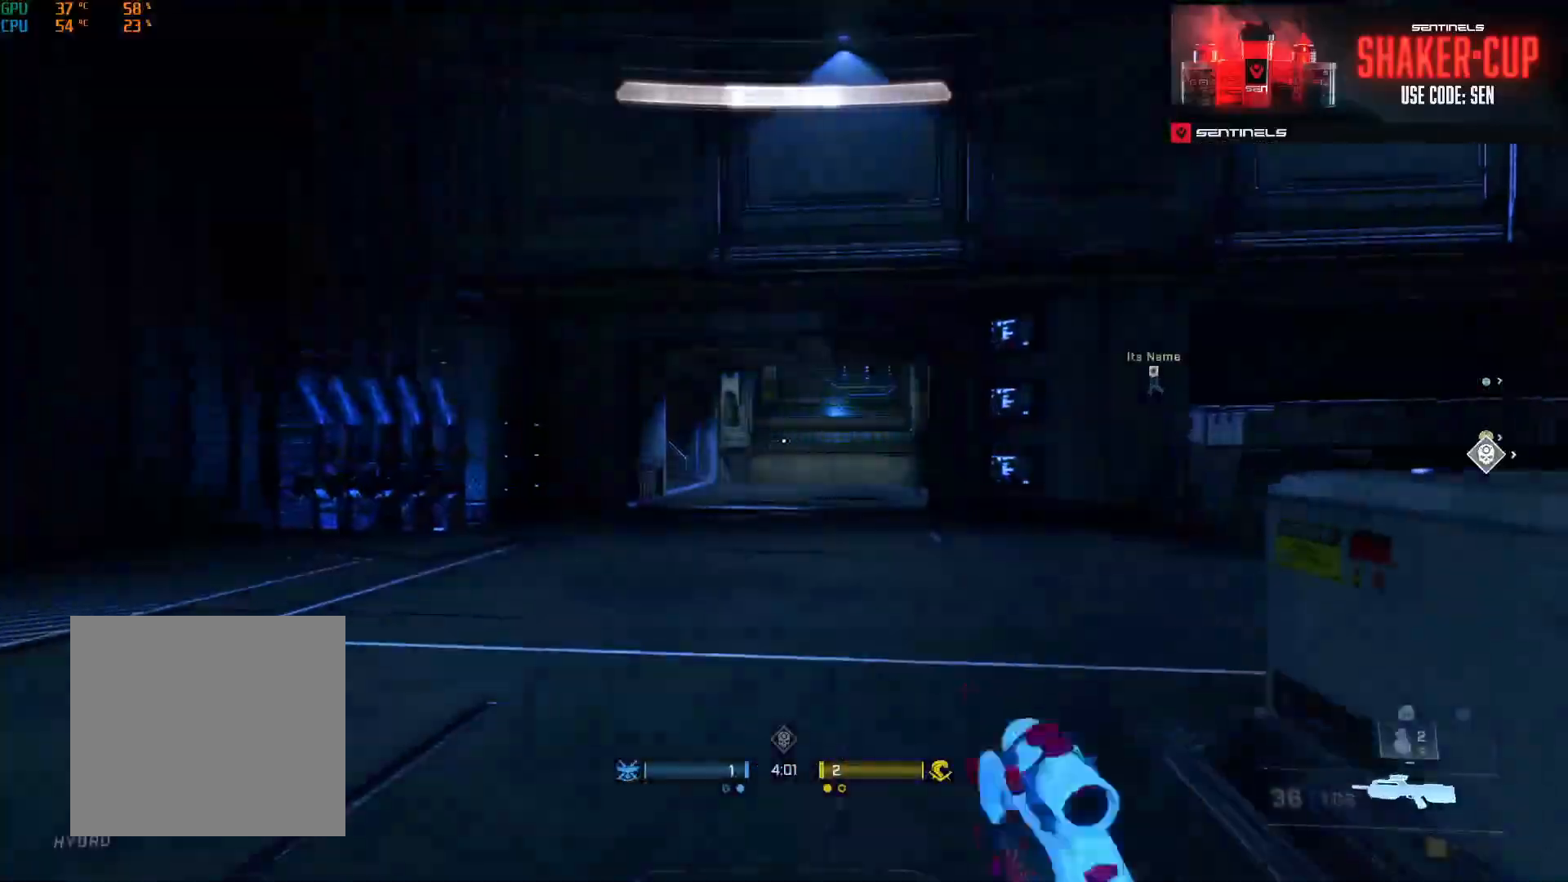
{"buttons": [], "left_stick": "up-left", "right_stick": "right", "events": [[67, "A", "down"], [134, "A", "up"], [217, "right_stick", "right"], [334, "left_stick", "up-left"]]}
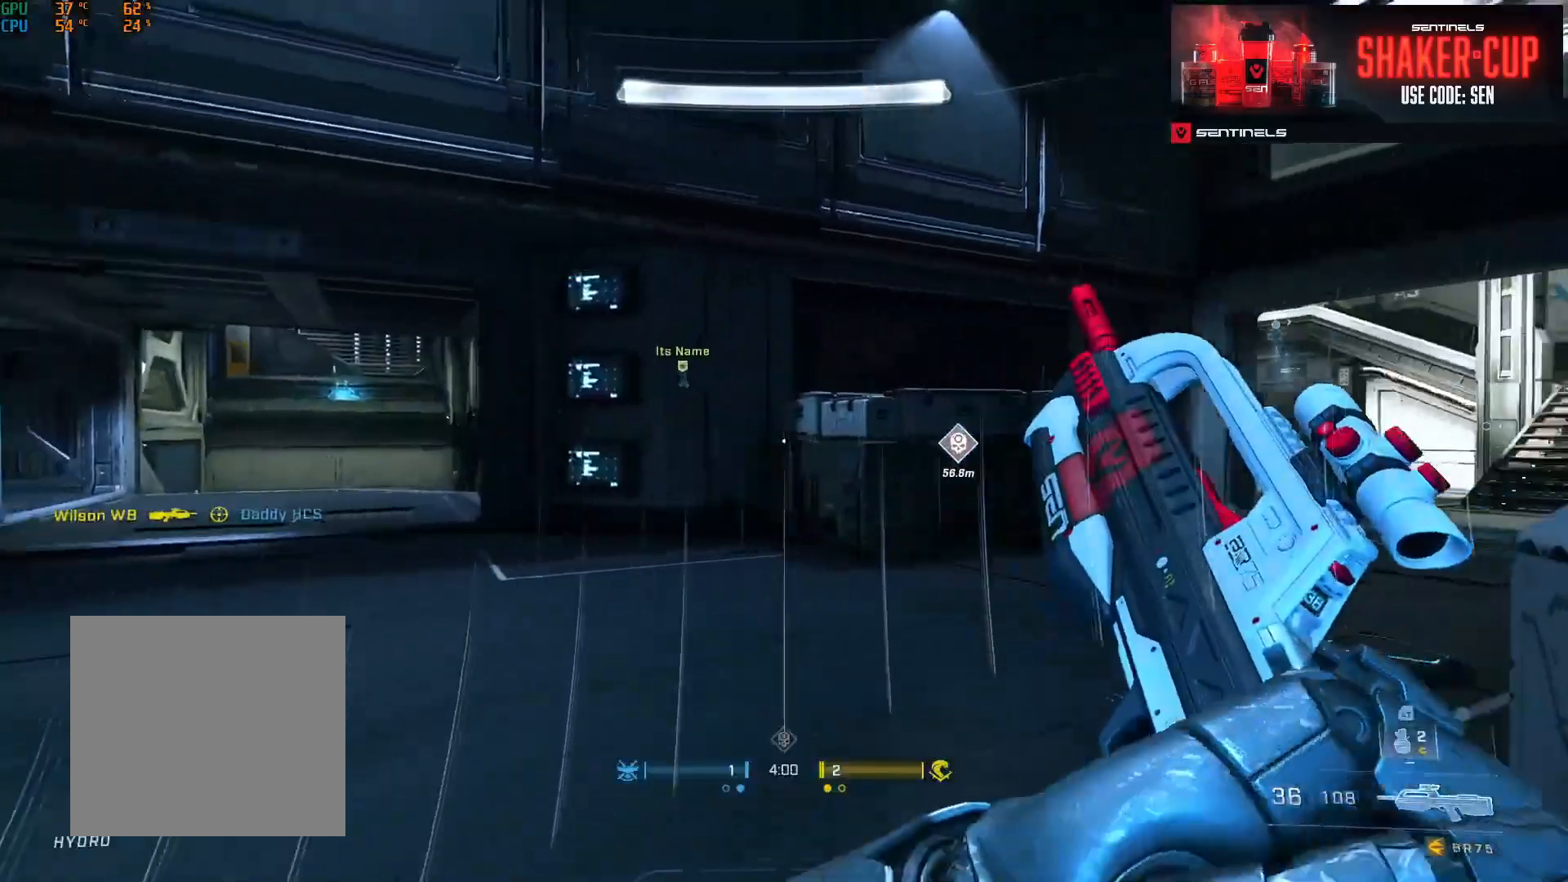
{"buttons": [], "left_stick": "up-right", "right_stick": "right", "events": [[50, "Y", "down"], [133, "Y", "up"], [167, "left_stick", "up"], [267, "right_stick", "center"], [417, "right_stick", "right"], [467, "left_stick", "up-right"]]}
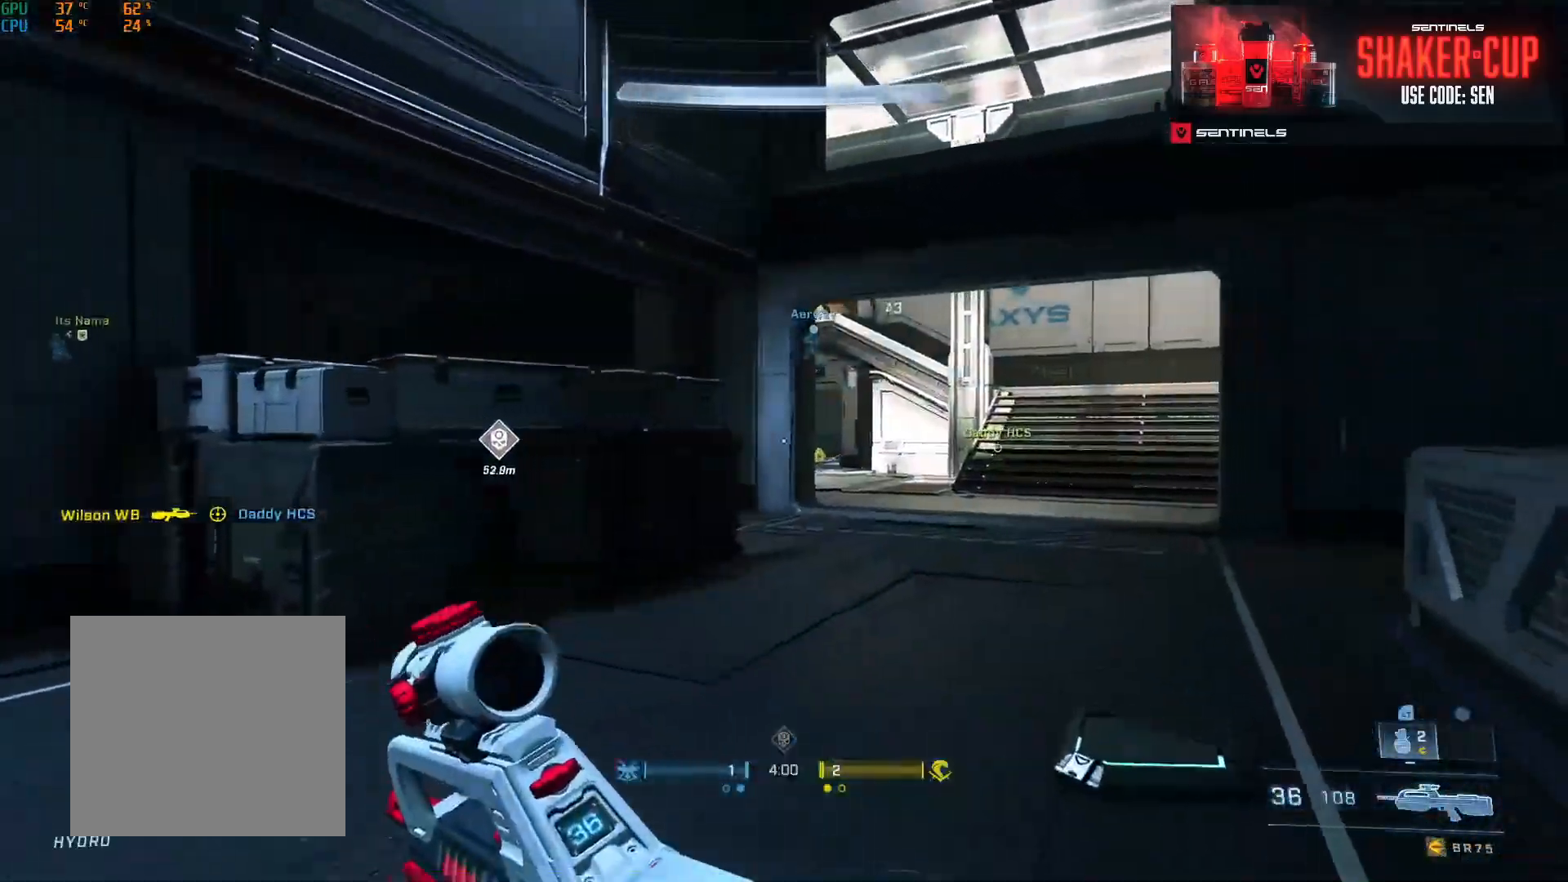
{"buttons": [], "left_stick": "up", "right_stick": "center", "events": [[17, "right_stick", "center"], [317, "left_stick", "up"]]}
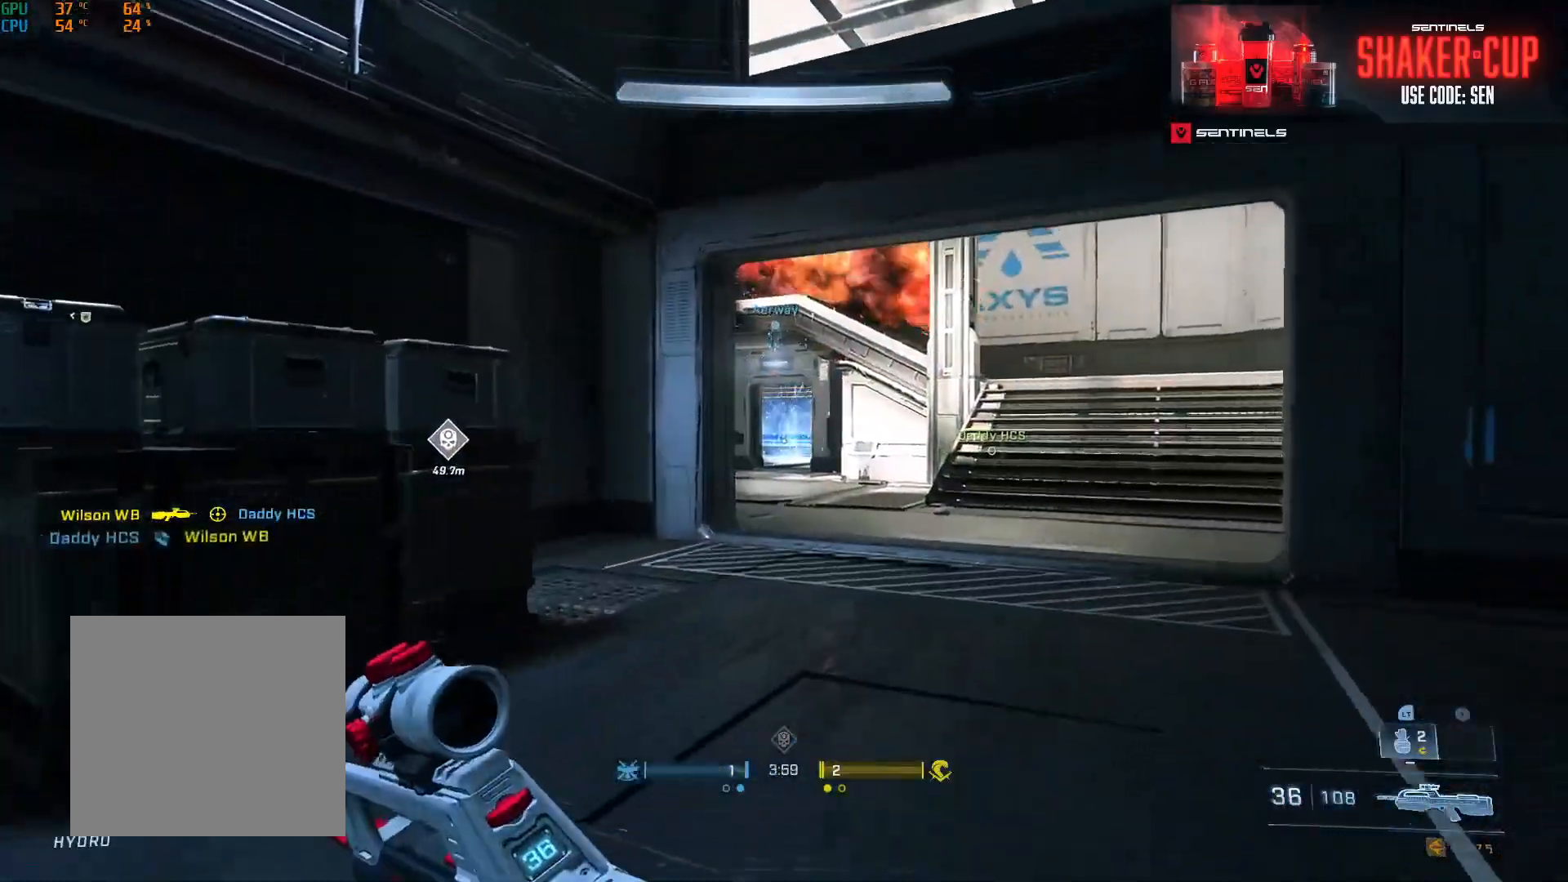
{"buttons": [], "left_stick": "up", "right_stick": "center", "events": [[16, "L3", "down"], [133, "L2", "down"], [283, "L2", "up"], [317, "L3", "up"], [367, "right_stick", "right"], [450, "right_stick", "center"]]}
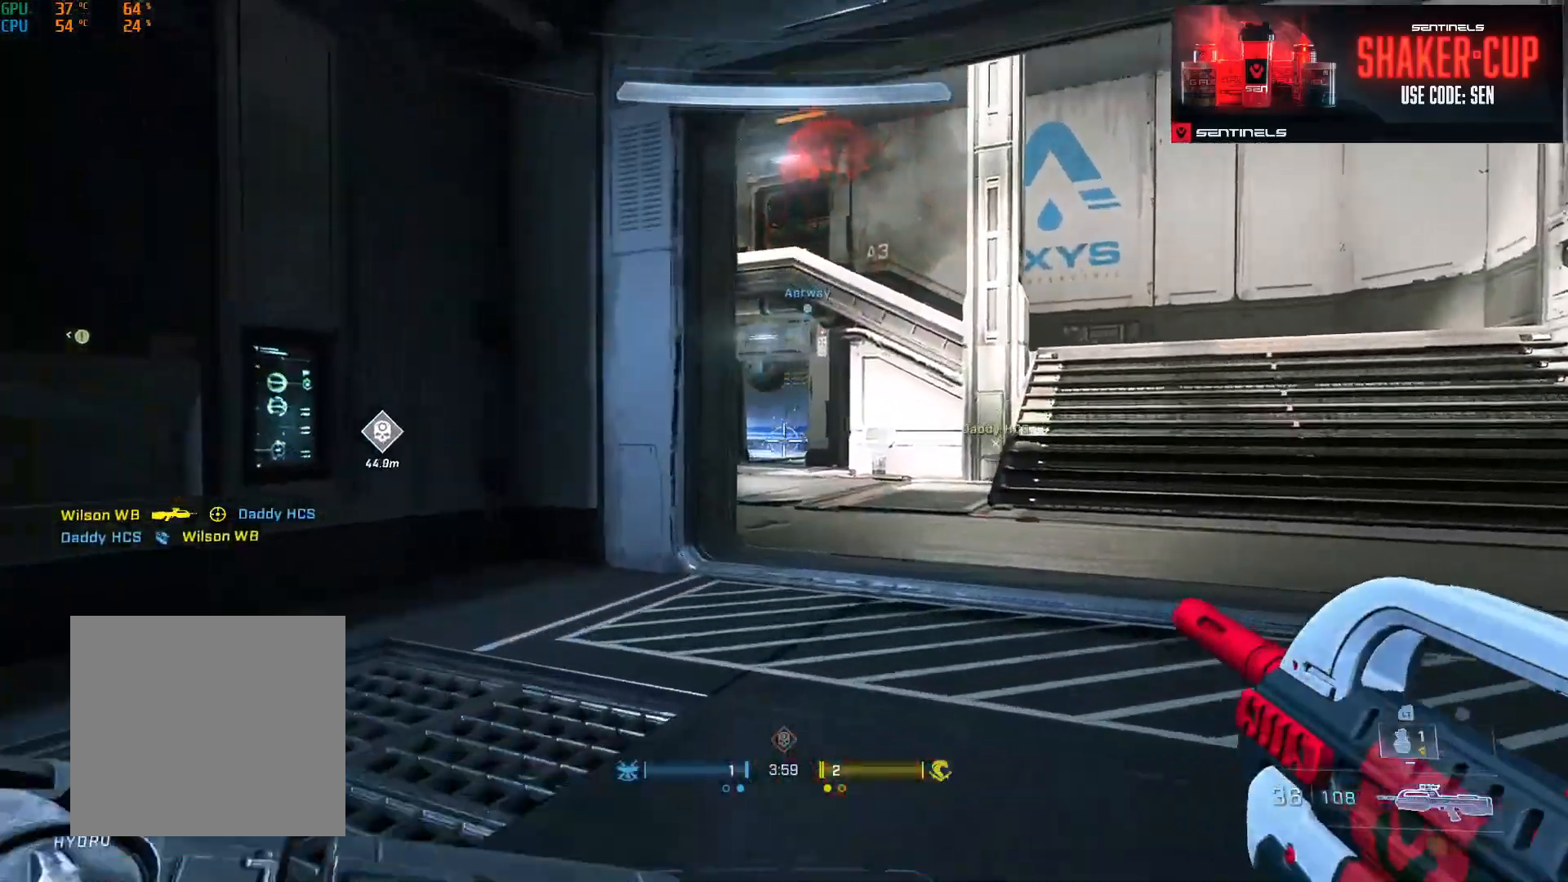
{"buttons": [], "left_stick": "up-right", "right_stick": "center", "events": [[217, "A", "down"], [301, "A", "up"], [317, "left_stick", "up-right"], [384, "A", "down"], [467, "A", "up"]]}
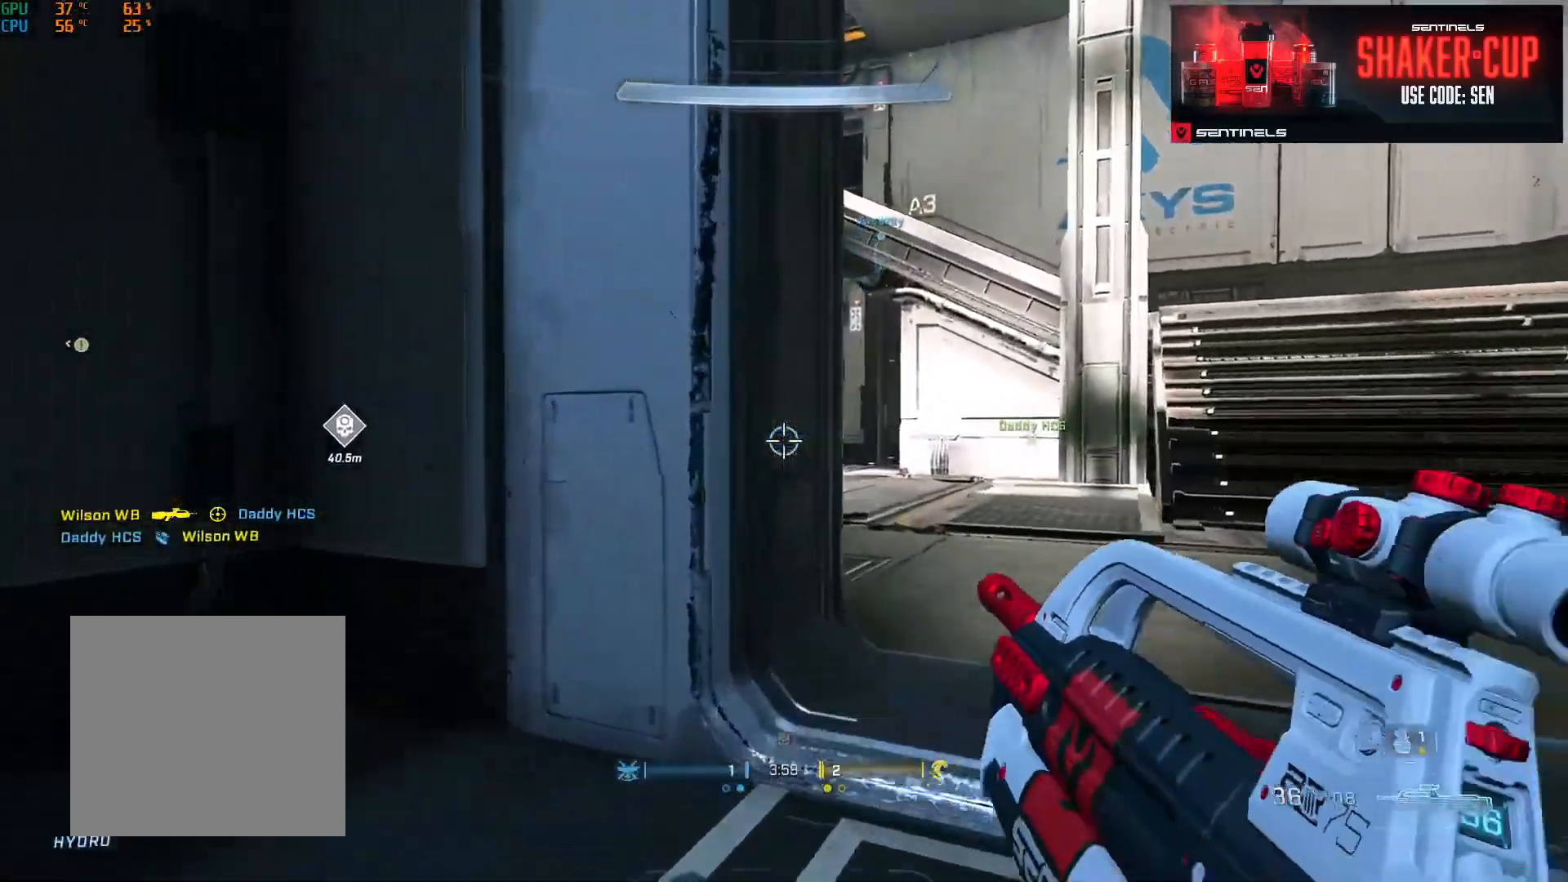
{"buttons": [], "left_stick": "up", "right_stick": "center", "events": [[50, "A", "down"], [133, "A", "up"], [217, "A", "down"], [250, "right_stick", "left"], [300, "A", "up"], [367, "left_stick", "up"], [384, "A", "down"], [450, "right_stick", "center"], [467, "A", "up"]]}
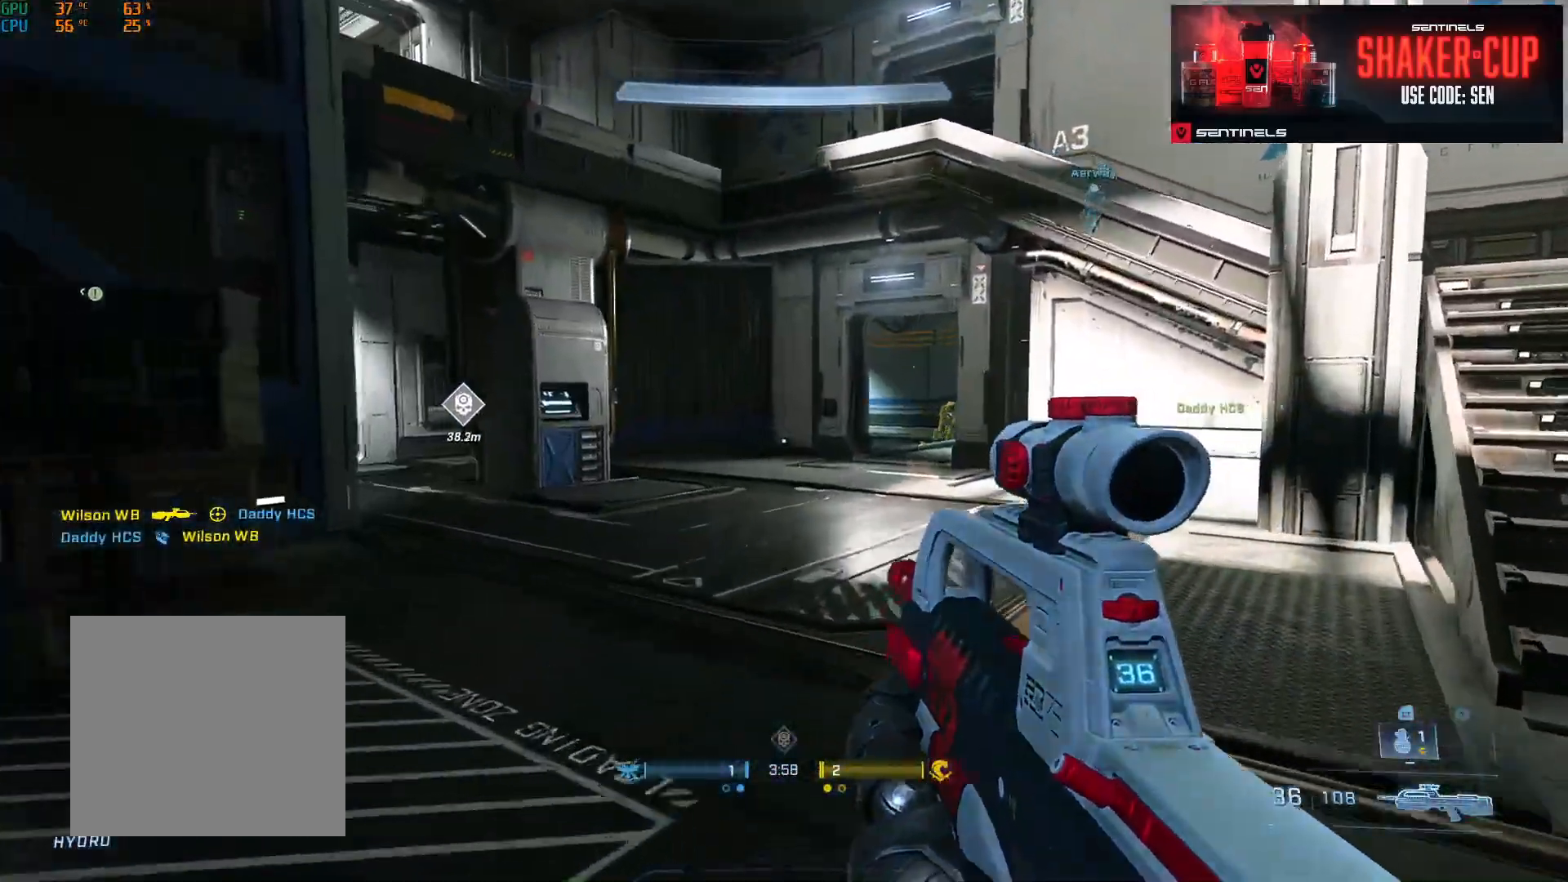
{"buttons": [], "left_stick": "up-left", "right_stick": "down", "events": [[17, "right_stick", "up-right"], [117, "left_stick", "left"], [117, "right_stick", "right"], [234, "R2", "down"], [234, "right_stick", "center"], [334, "right_stick", "right"], [351, "R2", "up"], [384, "left_stick", "up-left"], [467, "right_stick", "down"]]}
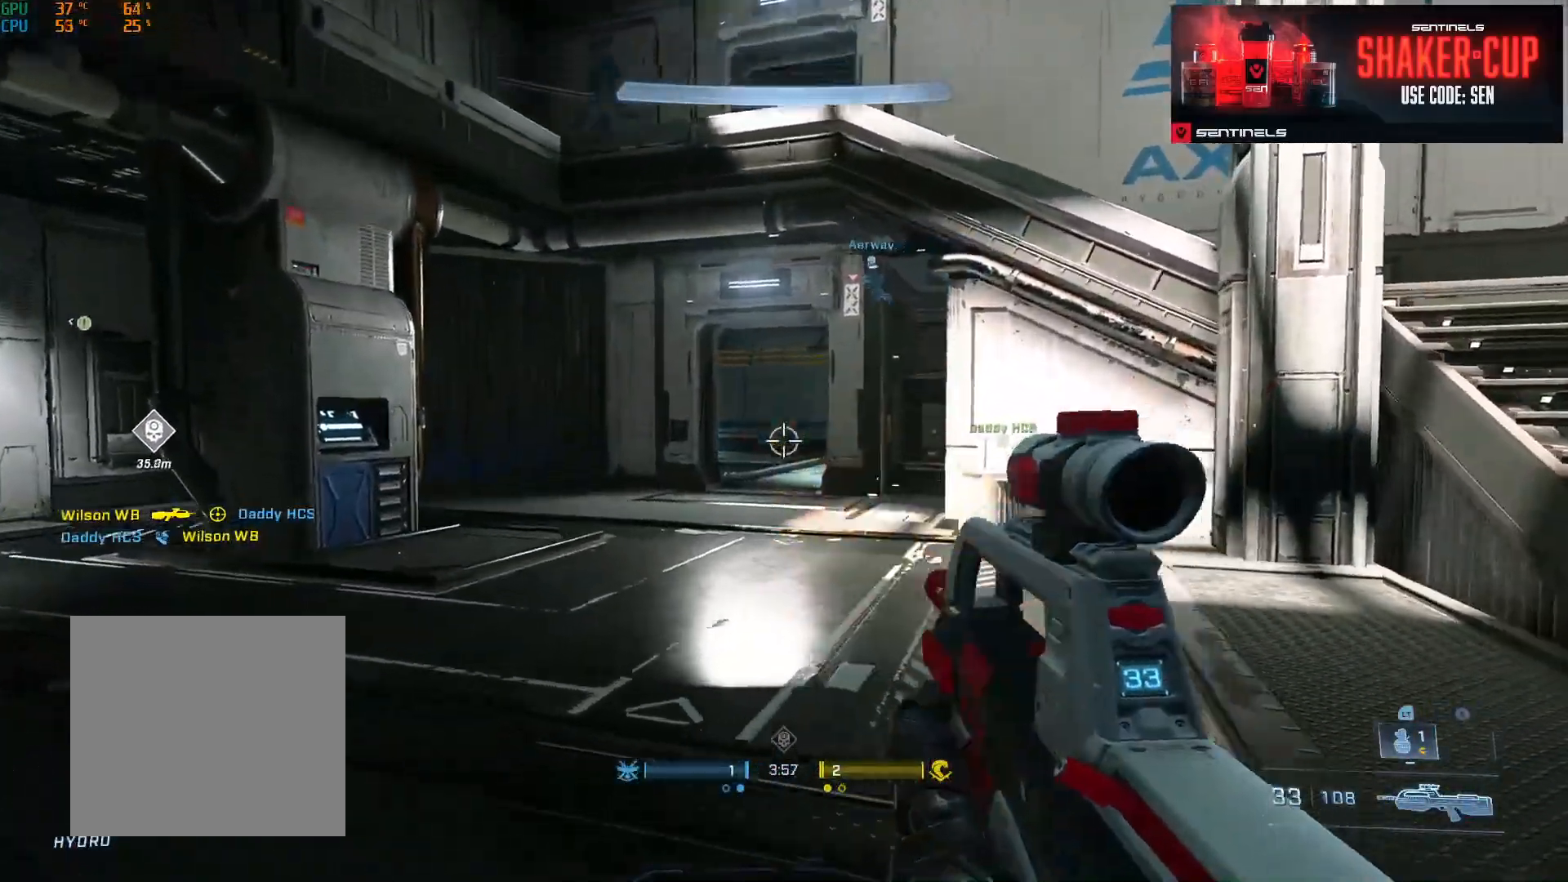
{"buttons": [], "left_stick": "up-left", "right_stick": "up", "events": [[67, "L2", "down"], [233, "L2", "up"], [350, "right_stick", "right"], [400, "right_stick", "up"]]}
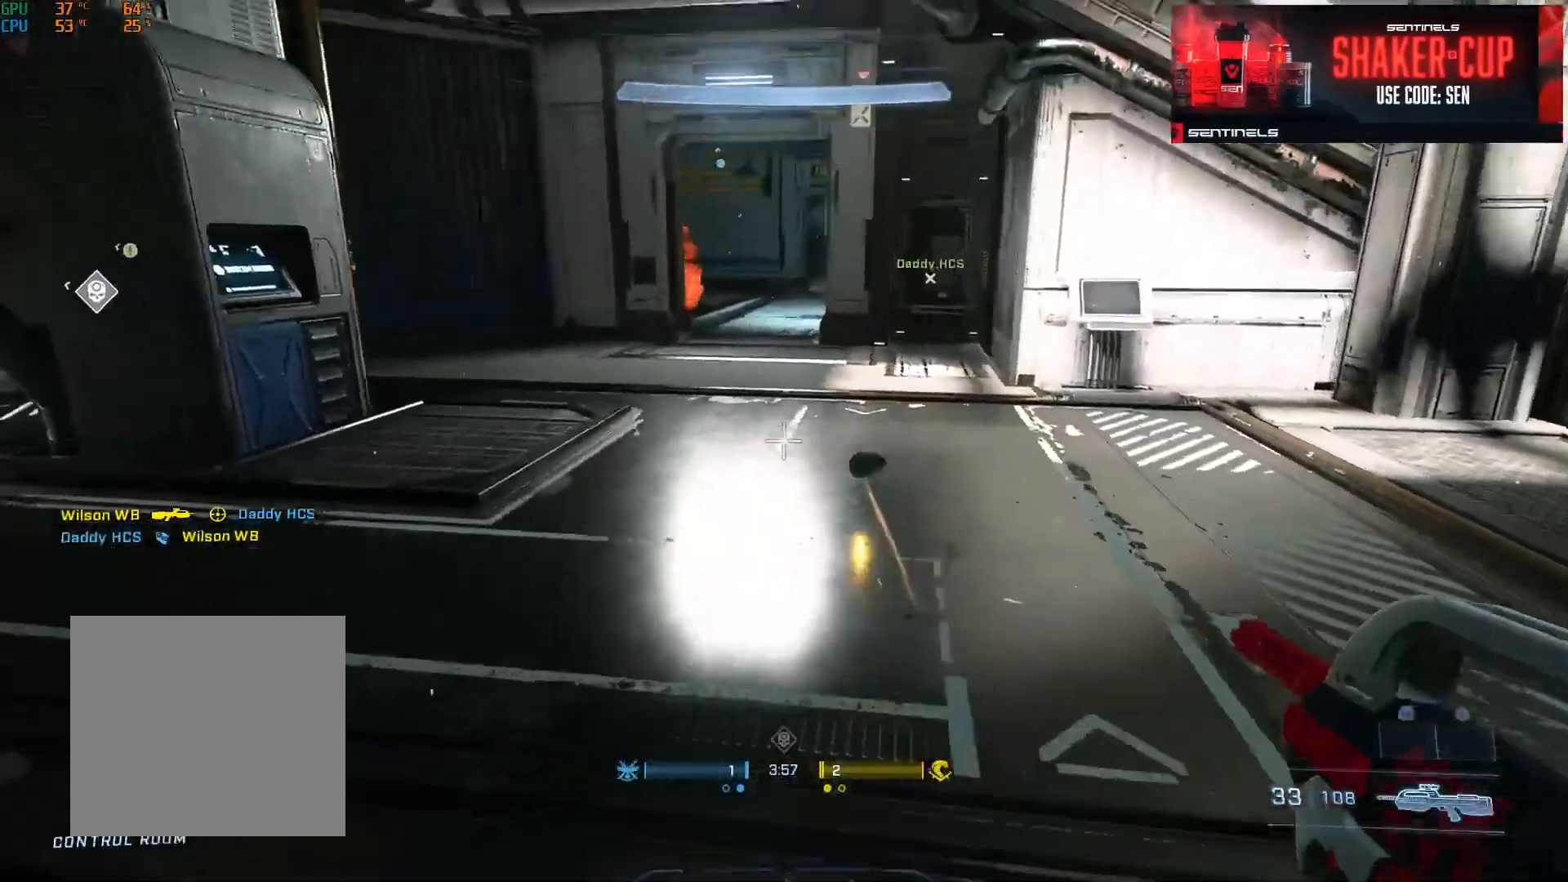
{"buttons": [], "left_stick": "up-left", "right_stick": "up", "events": [[50, "right_stick", "up-right"], [234, "right_stick", "center"], [401, "right_stick", "up-right"], [467, "right_stick", "up"]]}
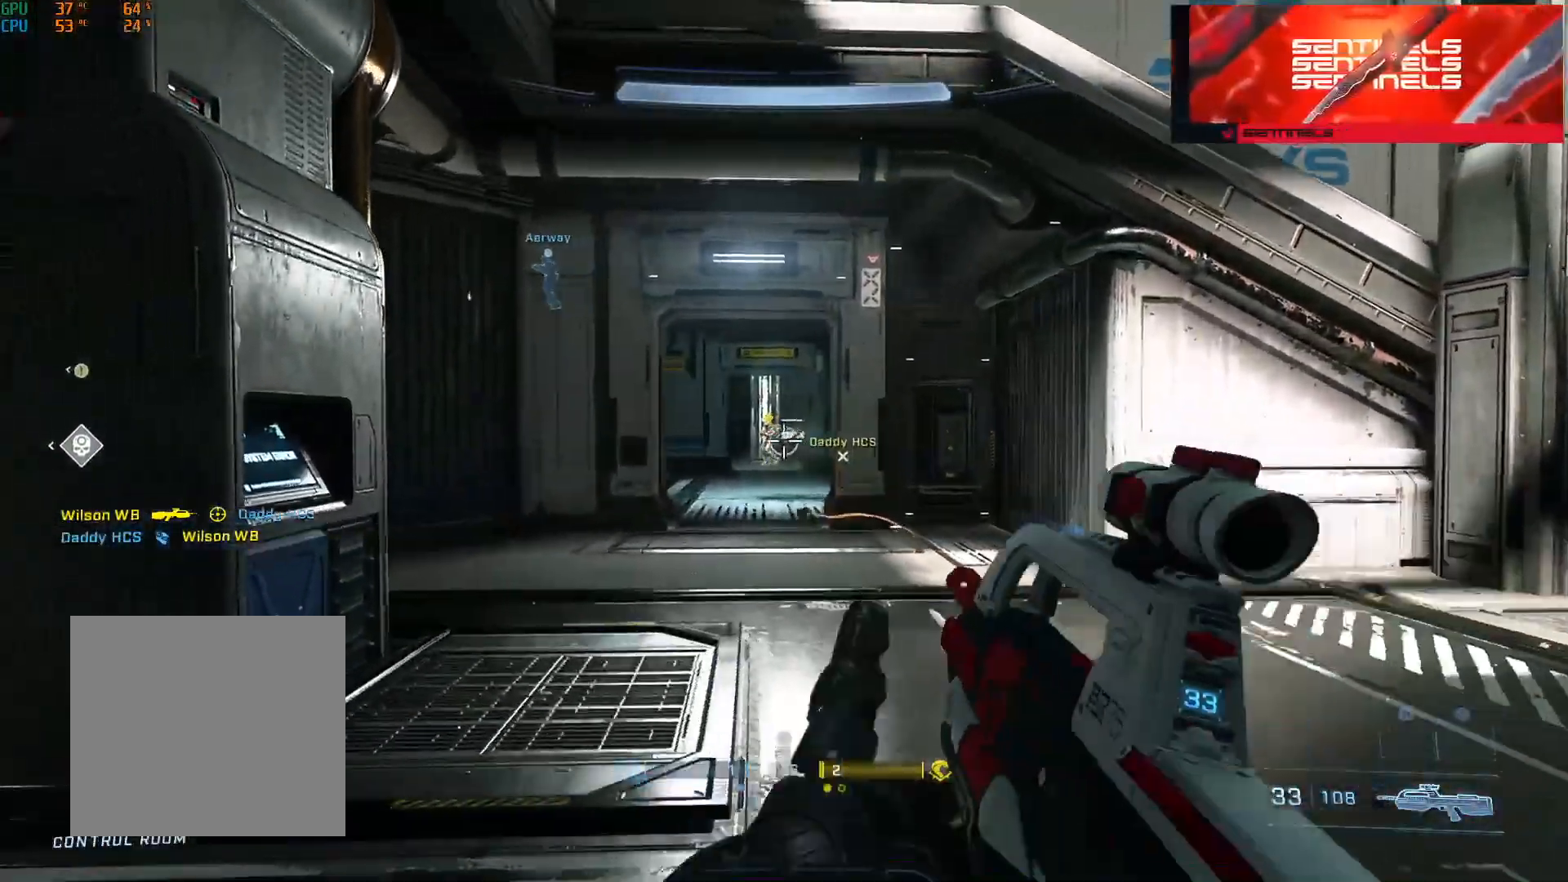
{"buttons": ["R2"], "left_stick": "left", "right_stick": "center", "events": [[16, "right_stick", "up-left"], [50, "R2", "down"], [67, "left_stick", "right"], [67, "right_stick", "center"], [217, "R2", "up"], [217, "right_stick", "up-left"], [267, "left_stick", "center"], [317, "R2", "down"], [317, "left_stick", "left"], [333, "right_stick", "center"]]}
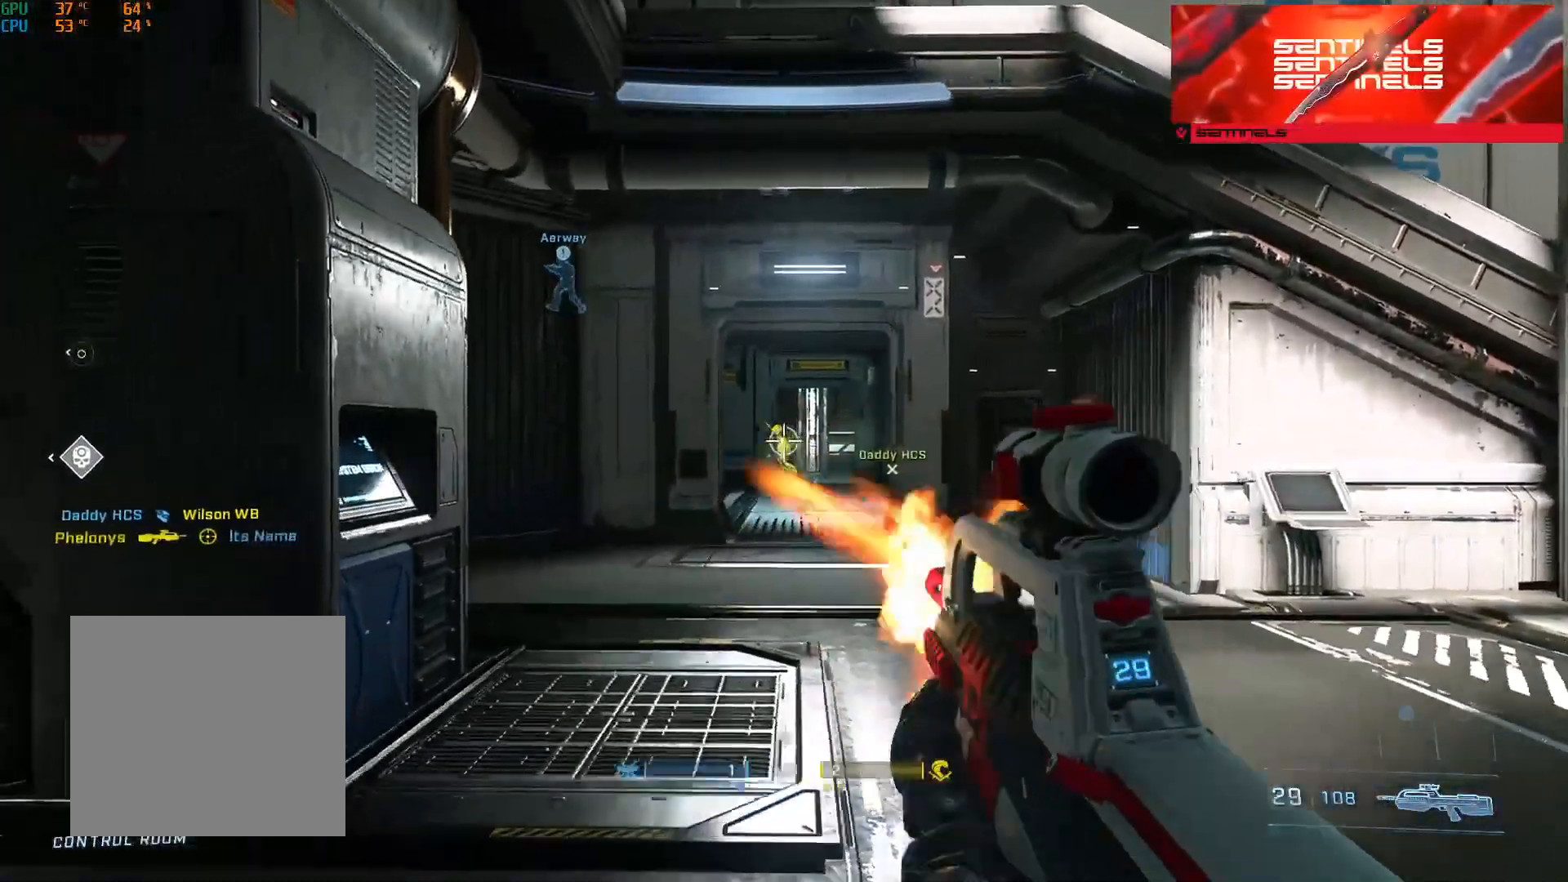
{"buttons": ["A"], "left_stick": "up-left", "right_stick": "left", "events": [[134, "R2", "up"], [150, "left_stick", "up-left"], [167, "right_stick", "left"], [267, "A", "down"], [367, "A", "up"], [451, "A", "down"]]}
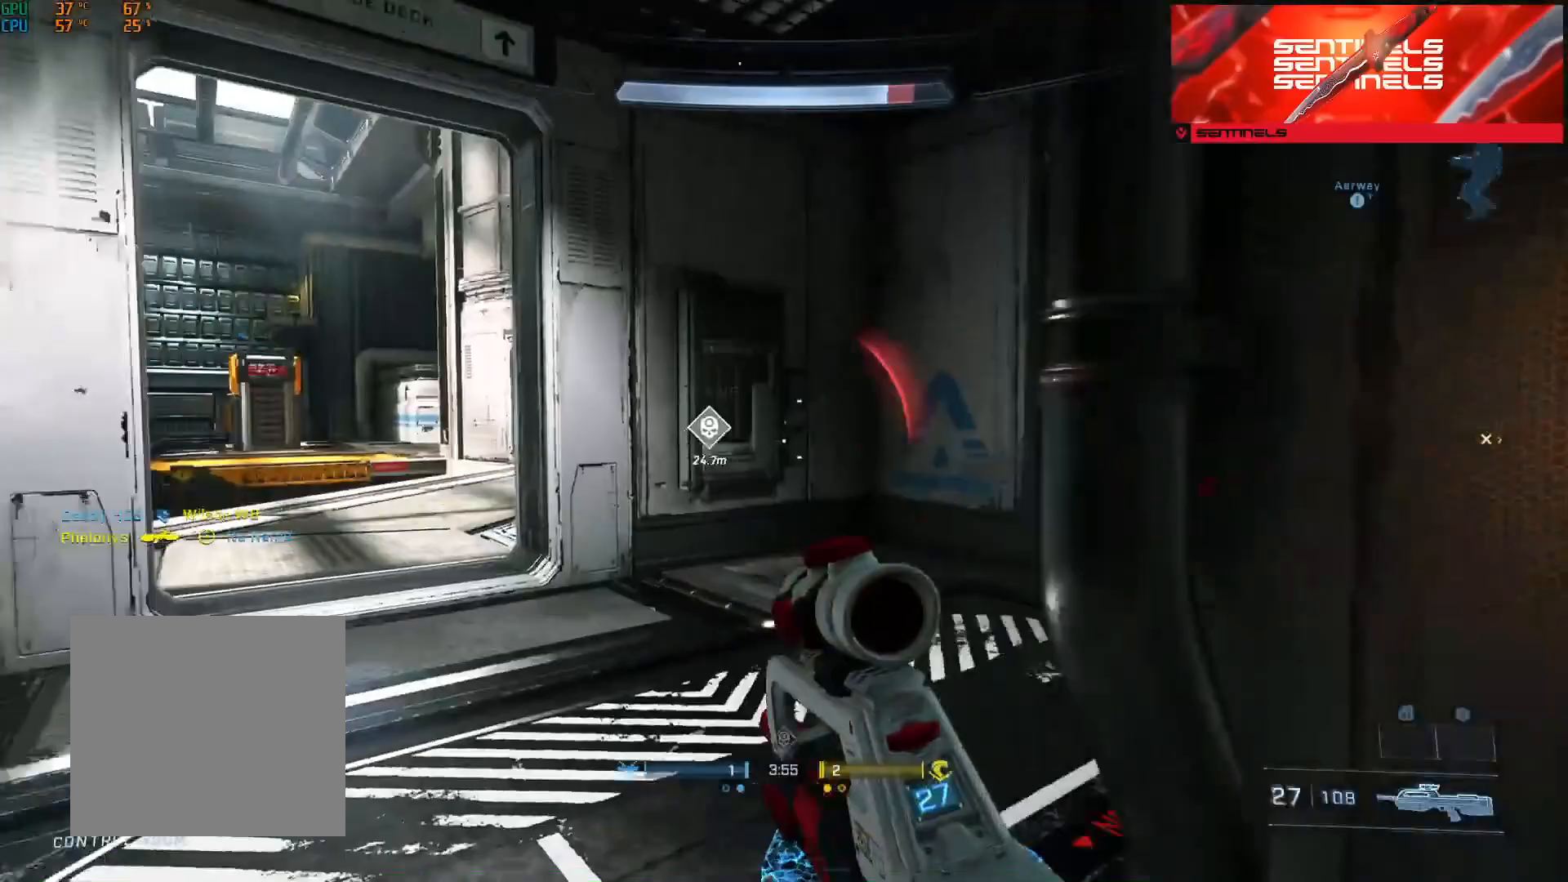
{"buttons": [], "left_stick": "up-right", "right_stick": "left", "events": [[33, "A", "up"], [117, "A", "down"], [200, "A", "up"], [200, "left_stick", "up"], [200, "right_stick", "center"], [317, "right_stick", "left"], [367, "left_stick", "up-right"]]}
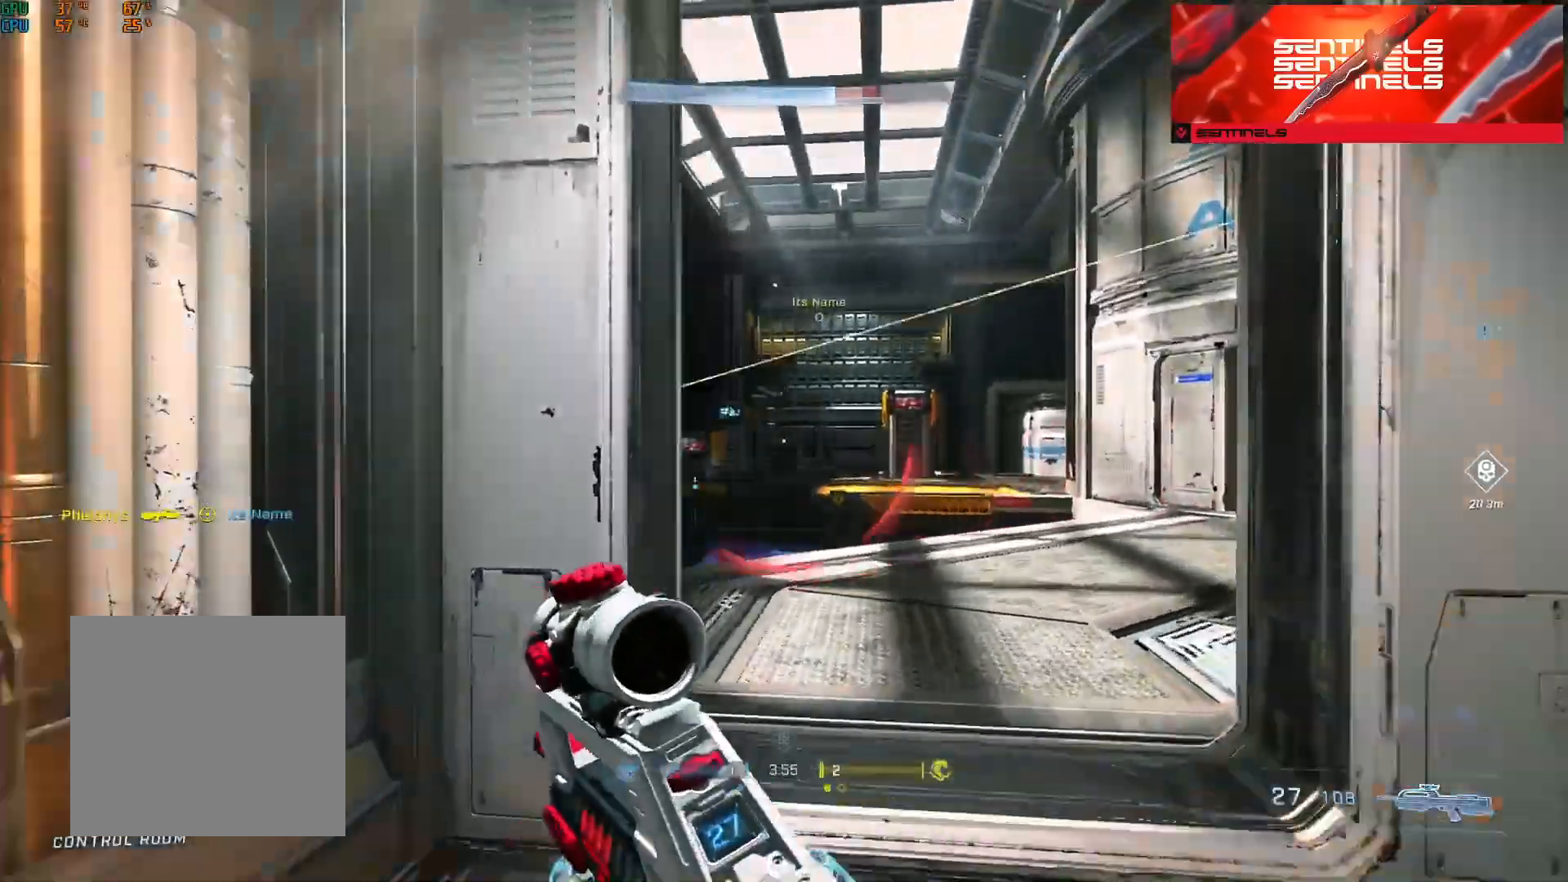
{"buttons": ["R3"], "left_stick": "center", "right_stick": "center", "events": [[50, "left_stick", "right"], [184, "right_stick", "center"], [267, "right_stick", "left"], [367, "right_stick", "center"], [401, "left_stick", "center"], [484, "R3", "down"]]}
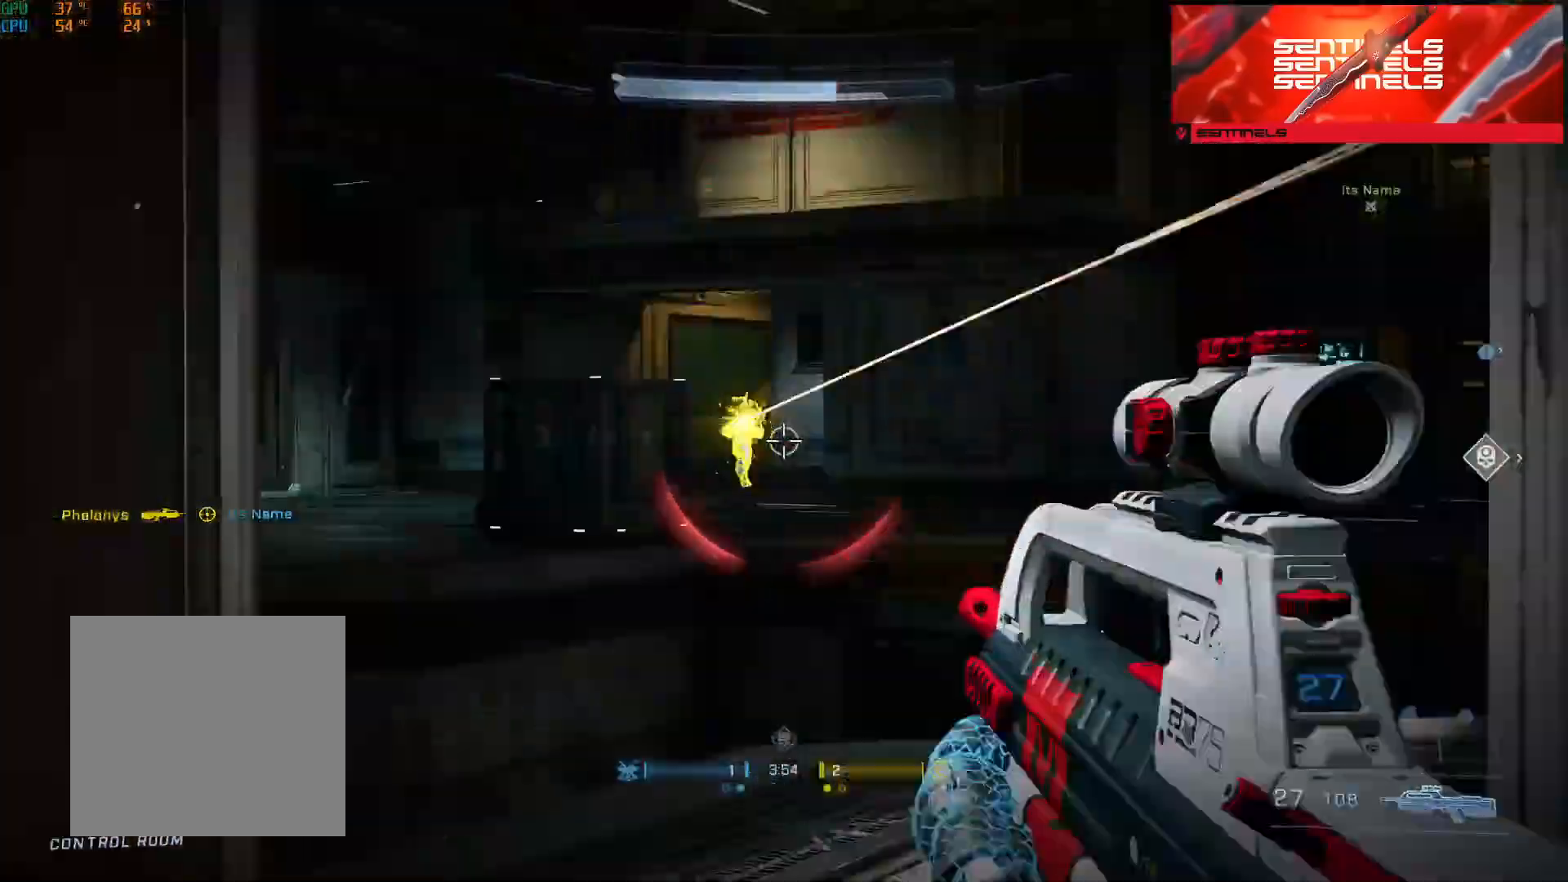
{"buttons": ["R3"], "left_stick": "up-left", "right_stick": "right", "events": [[16, "left_stick", "left"], [33, "R3", "up"], [33, "right_stick", "up-left"], [133, "R2", "down"], [133, "left_stick", "center"], [217, "right_stick", "left"], [267, "R2", "up"], [350, "right_stick", "right"], [434, "R3", "down"], [450, "left_stick", "up-left"]]}